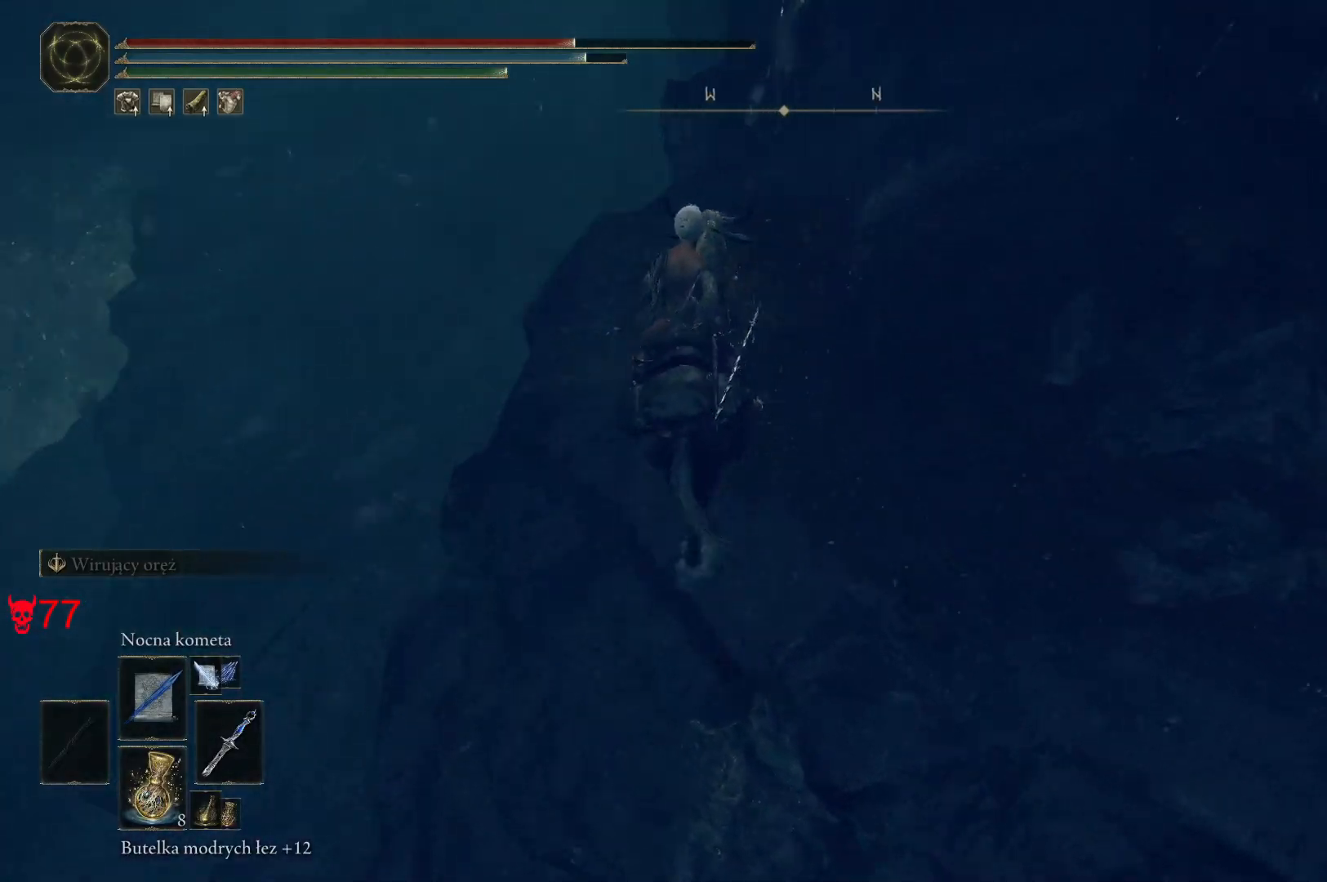
Gameplay with keyboard and mouse; each line is a JSON object with the keys and mouse buttons held at the frame after it. "events" lists presses ("down") and releases ("up") of "a", "ctrl", "d", "e", "q", "s", "shift", "space", "w", "mouse_left", "mouse_wheel", "mouse_right", "mouse_mb4" and "mouse_mb5" between this image and that frame as [ms after this image, input, new state], when the widget could be followed in between. "mouse_left", "mouse_wheel", "mouse_right", "mouse_mb4", "mouse_mb5" = the "left", "wheel", "right", "mb4", "mb5" buttons of the "mouse" list. No other keys are recorded. "wheel" means that the mouse wheel is clicked or scrolled. Mouse movement is not recorded.
{"keys": ["a", "w"], "mouse": [], "events": [[267, "a", "down"]]}
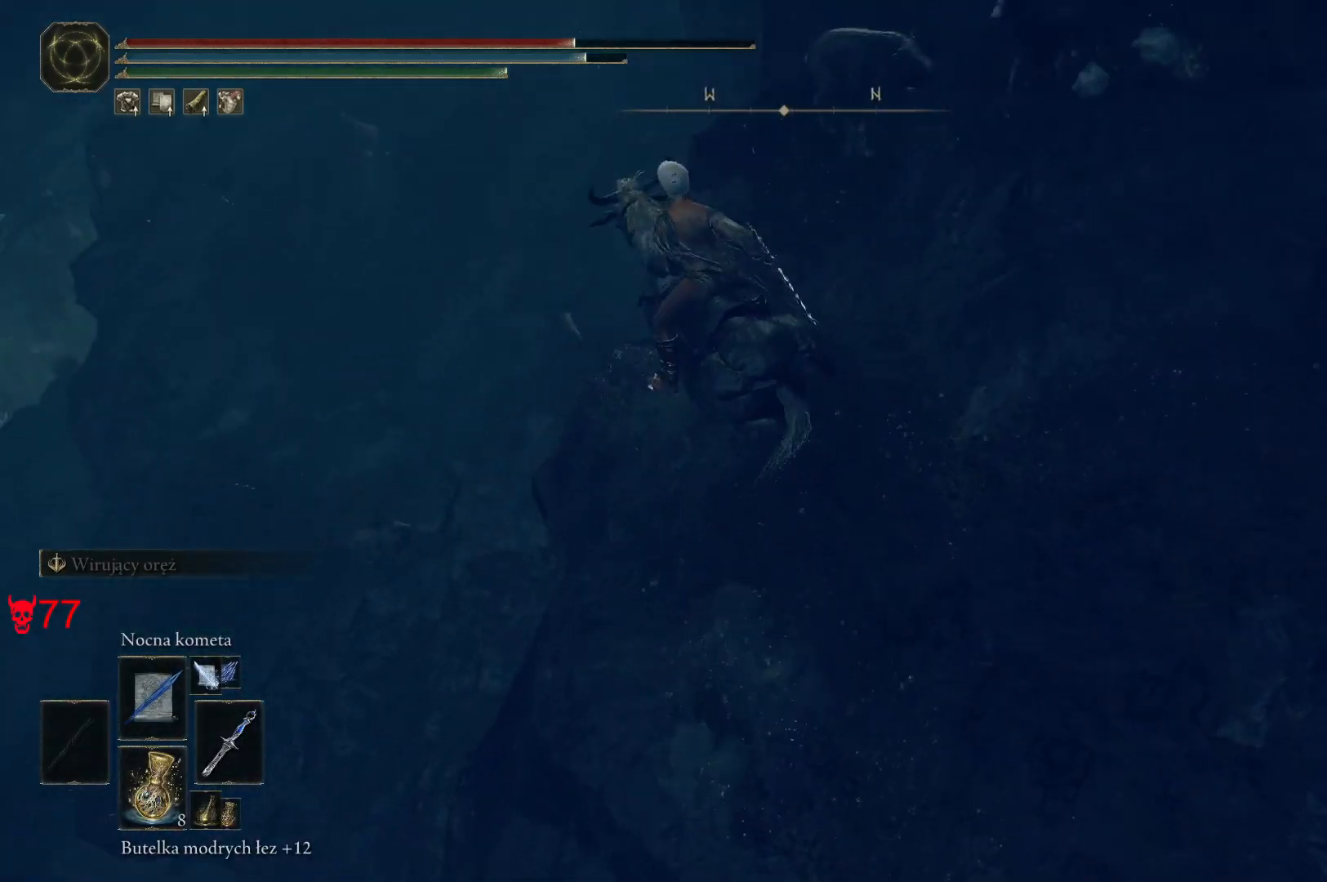
{"keys": ["w"], "mouse": [], "events": [[183, "a", "up"]]}
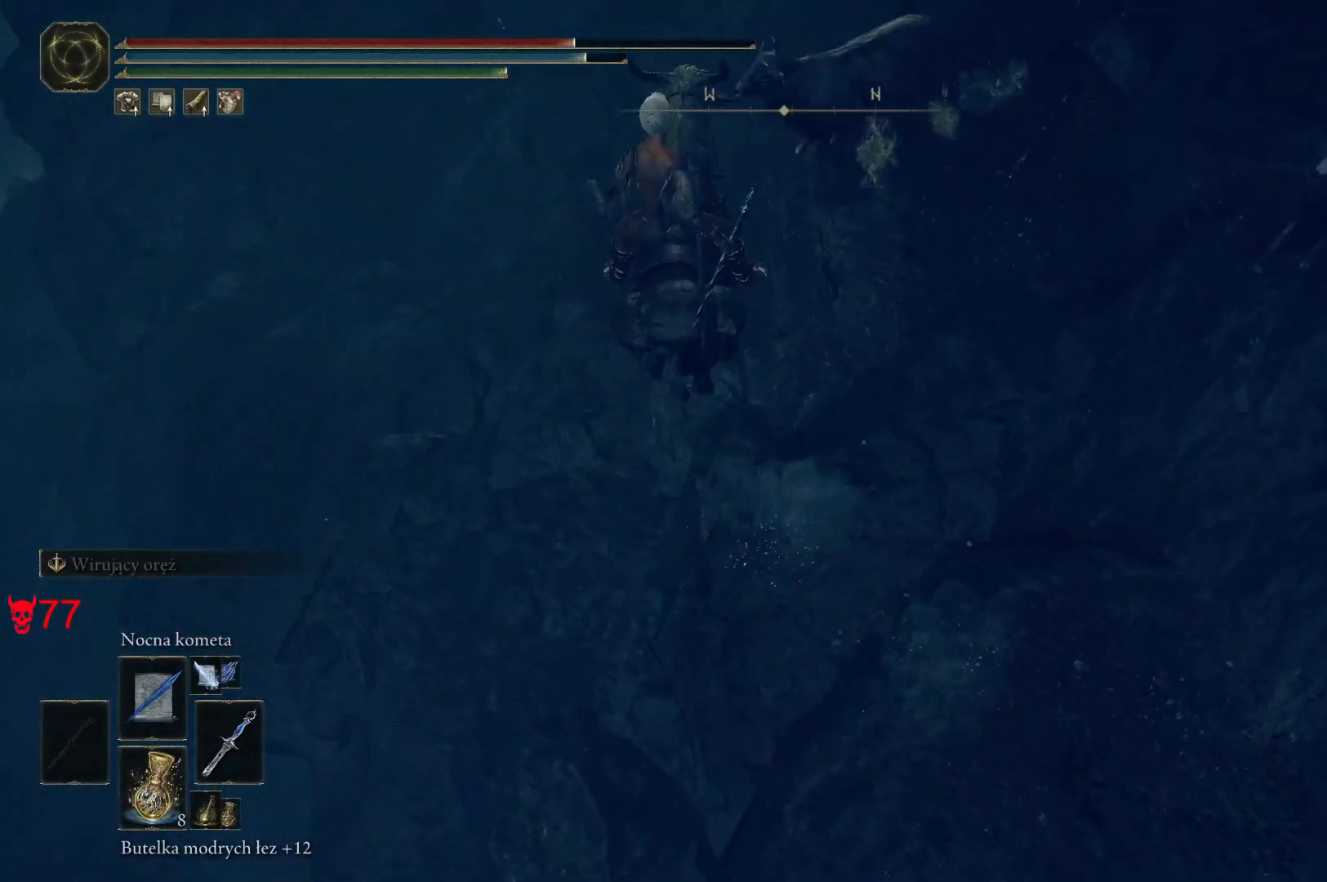
{"keys": ["w"], "mouse": [], "events": []}
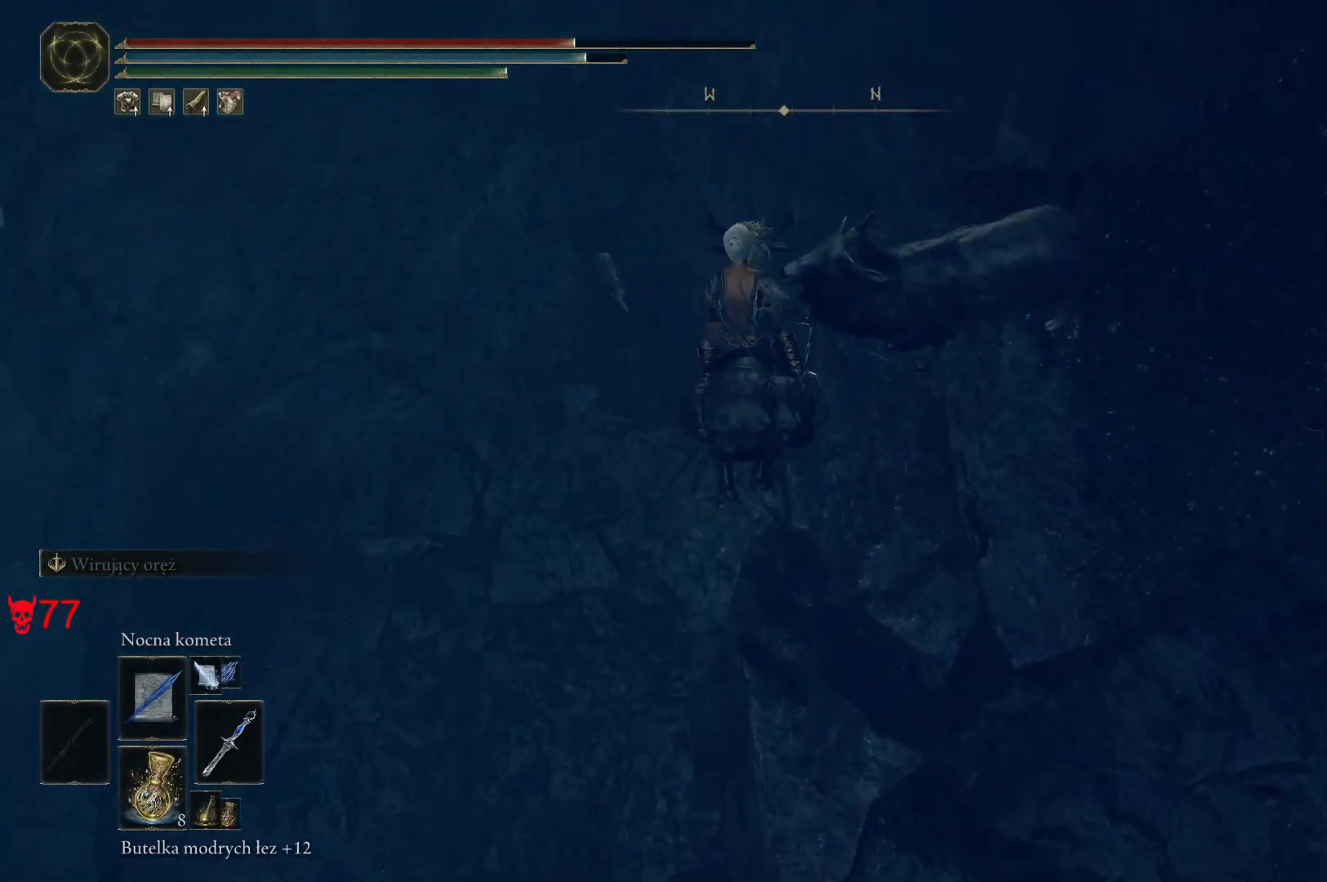
{"keys": ["w"], "mouse": [], "events": []}
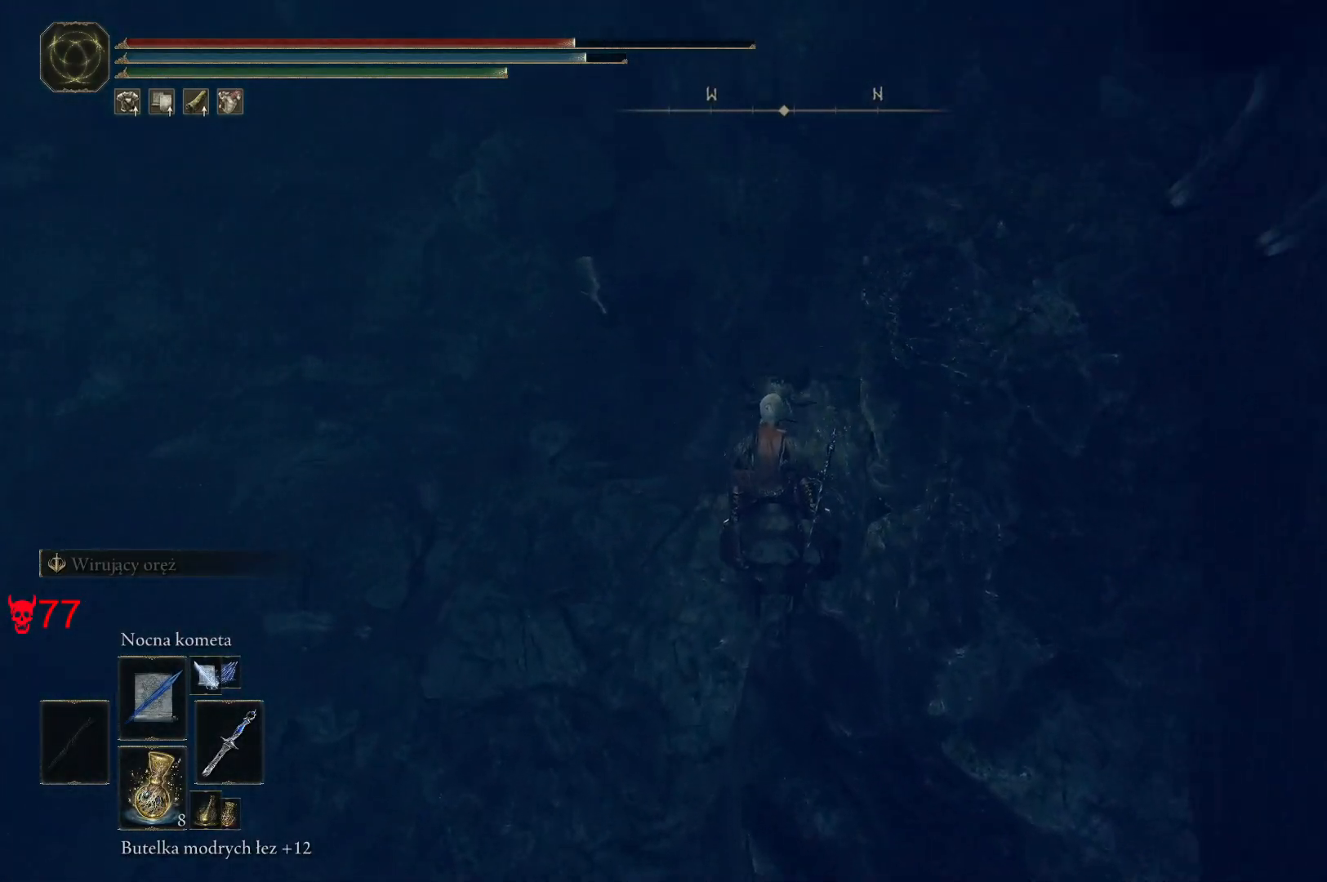
{"keys": ["w"], "mouse": [], "events": []}
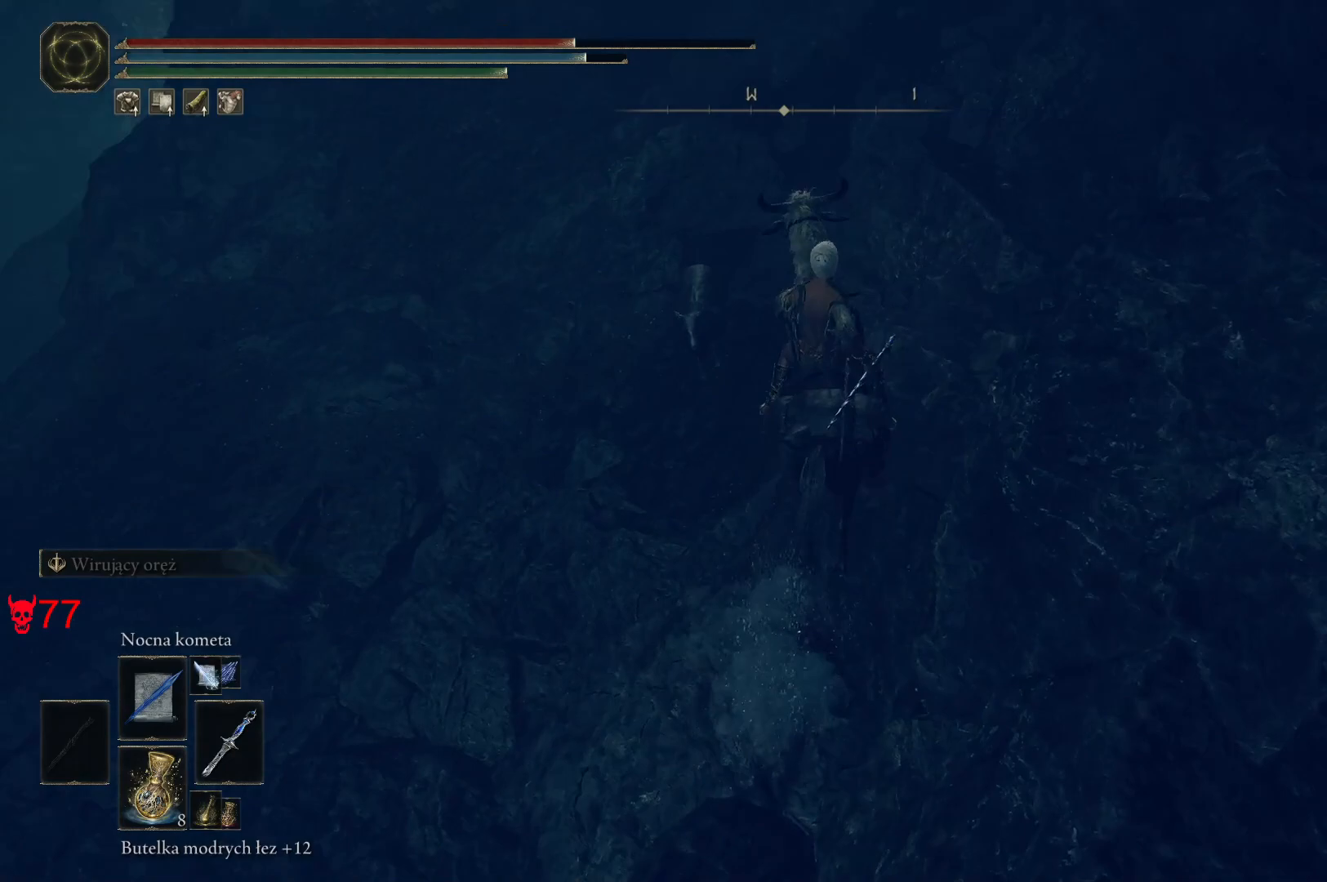
{"keys": ["w"], "mouse": [], "events": []}
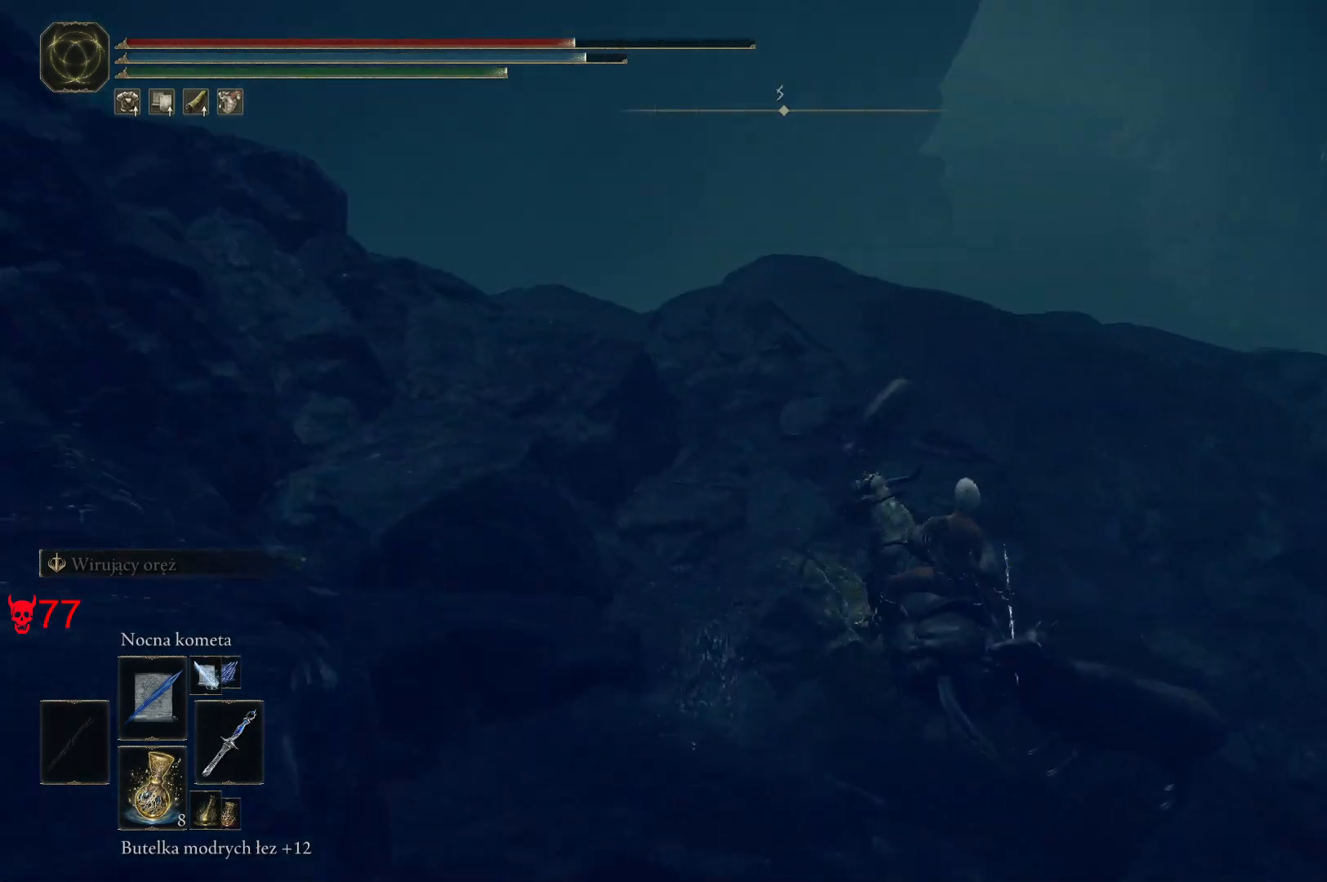
{"keys": ["w"], "mouse": [], "events": []}
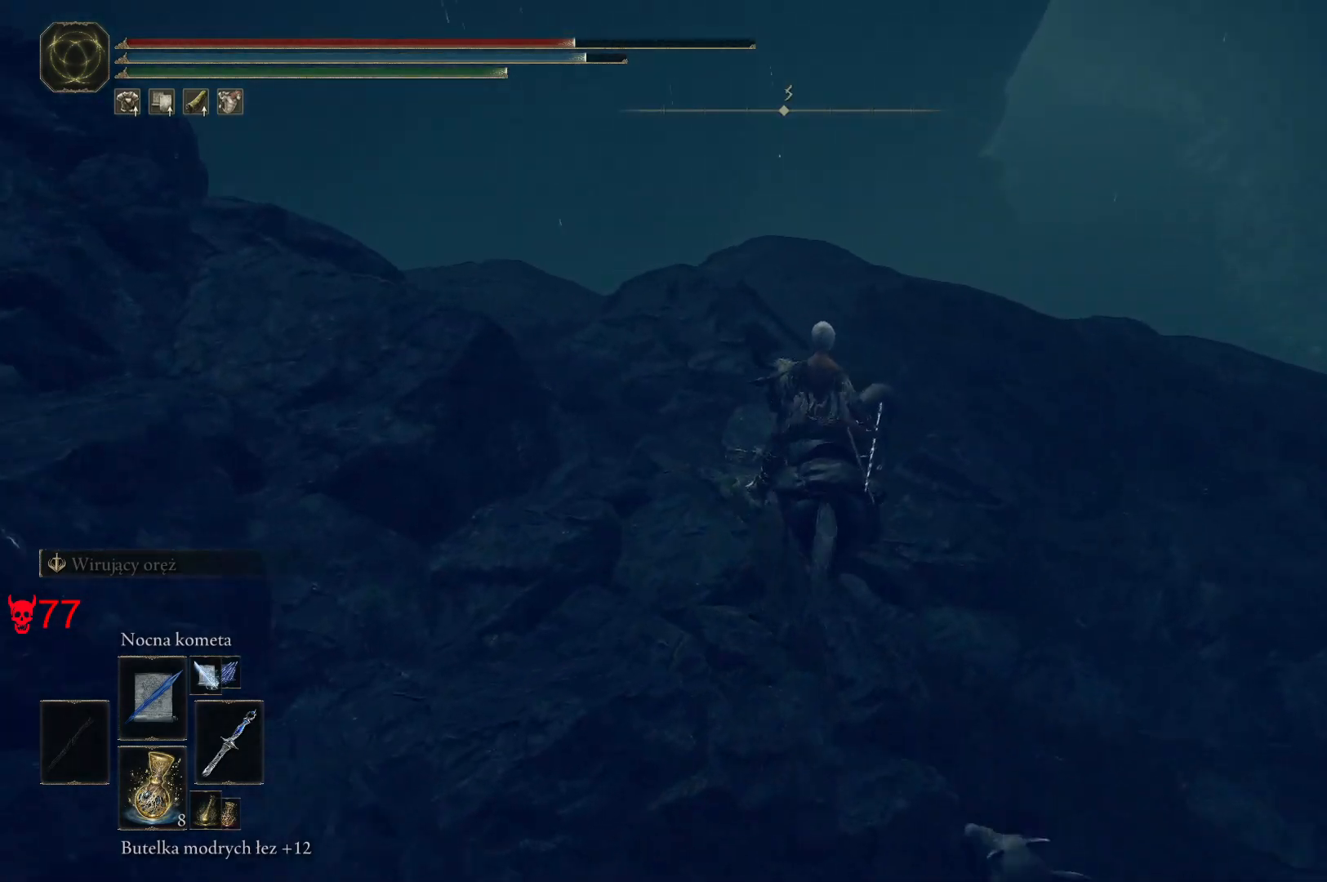
{"keys": ["w"], "mouse": [], "events": []}
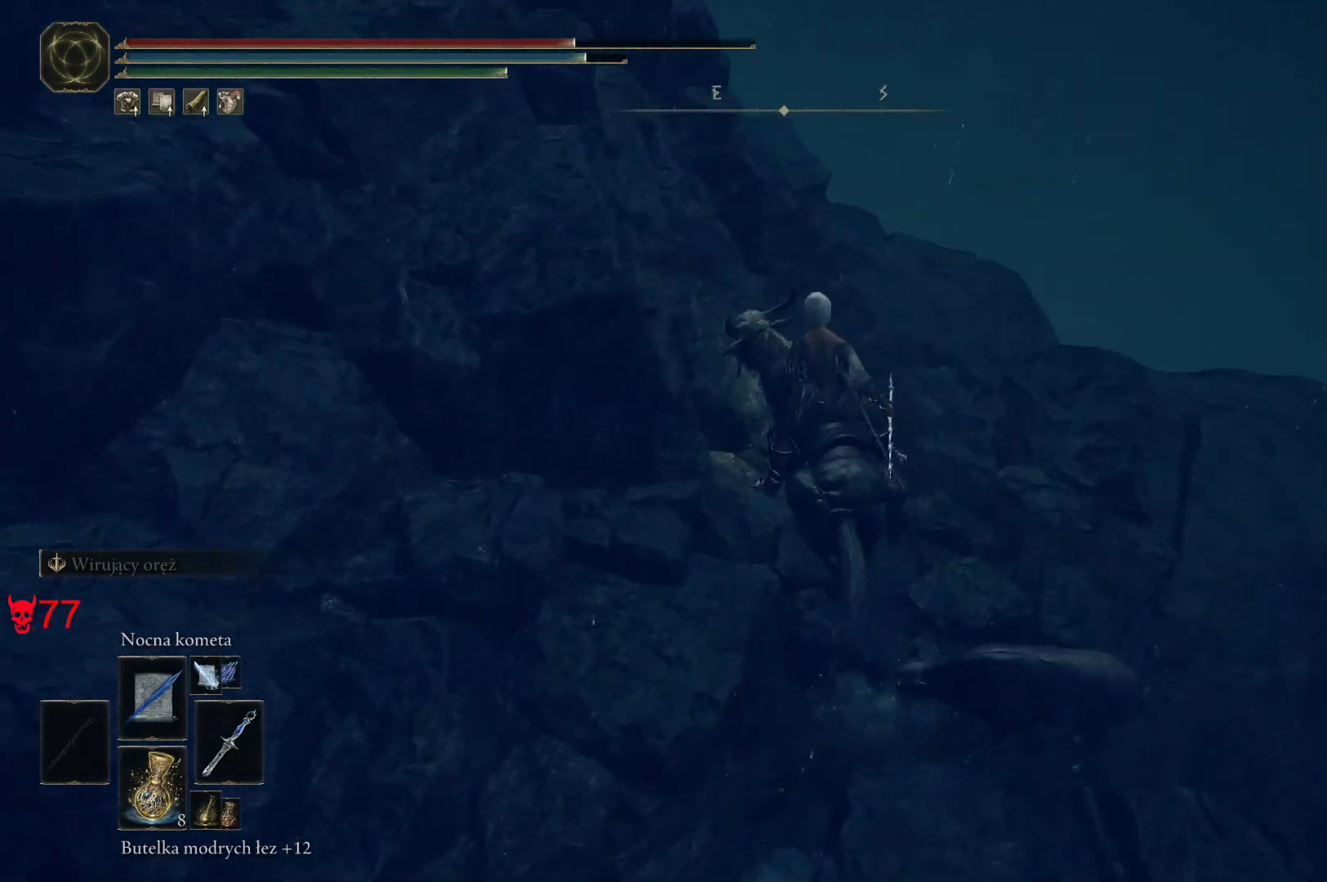
{"keys": ["d", "w"], "mouse": [], "events": [[117, "d", "down"]]}
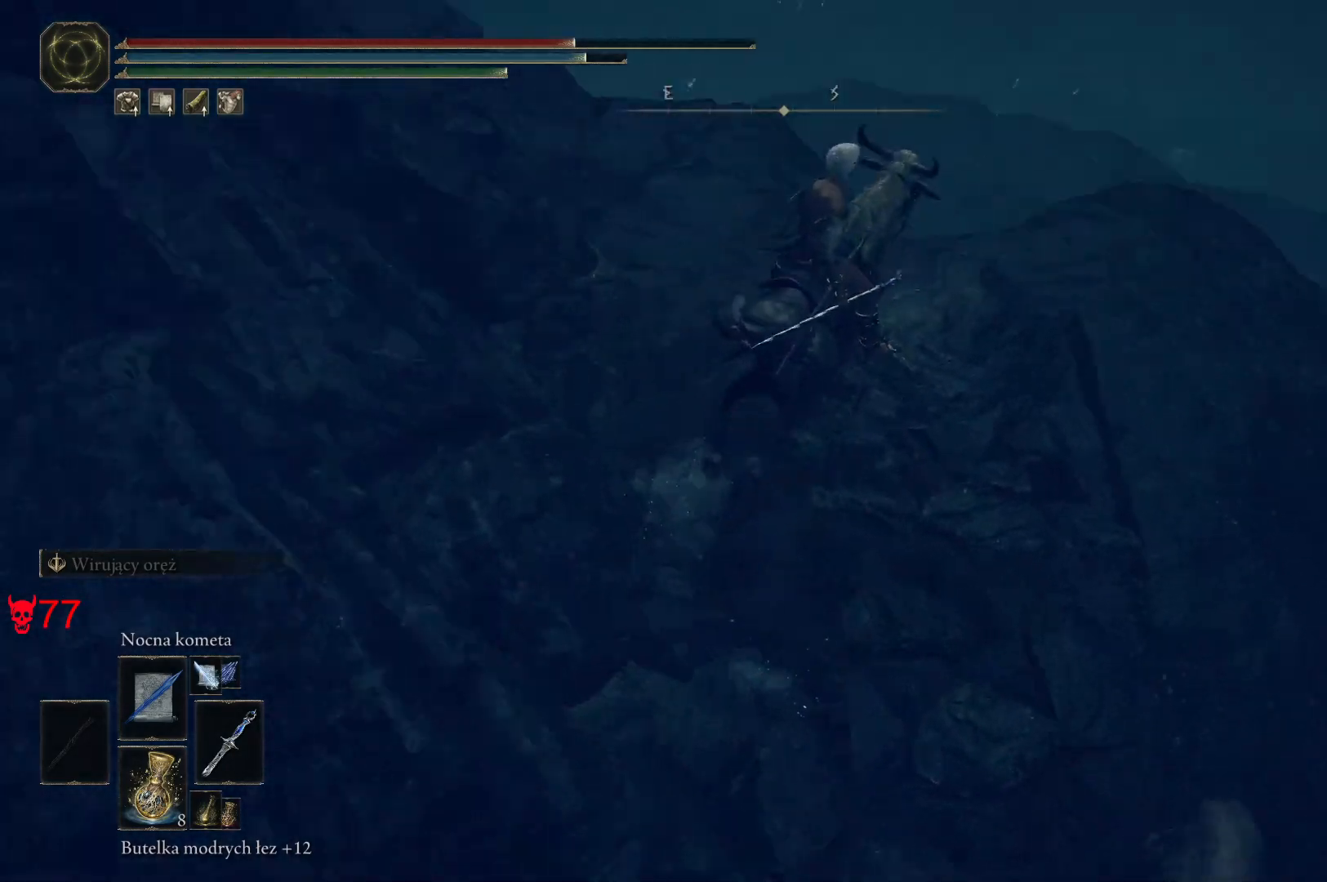
{"keys": ["d", "w"], "mouse": [], "events": []}
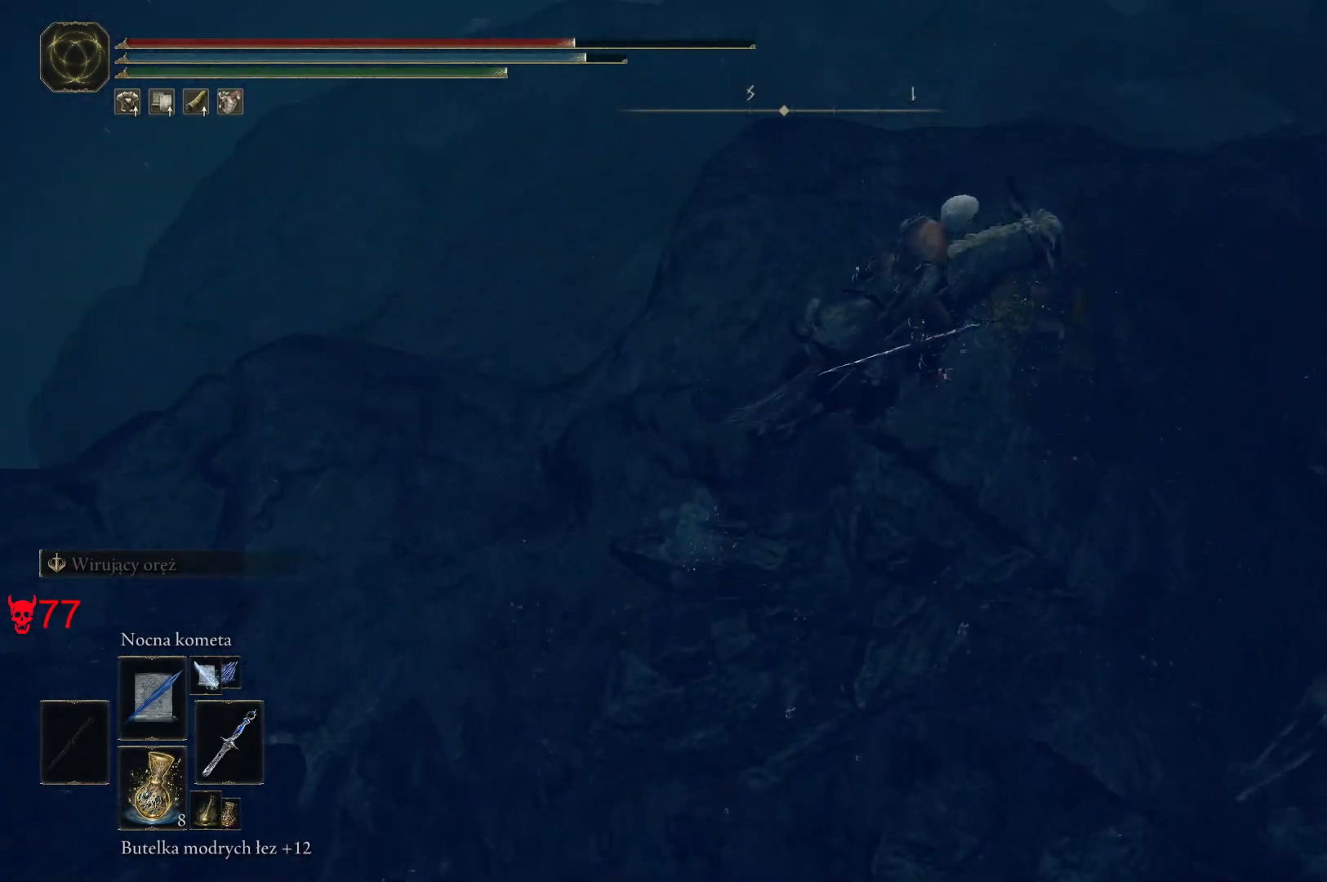
{"keys": ["w"], "mouse": [], "events": [[167, "d", "up"]]}
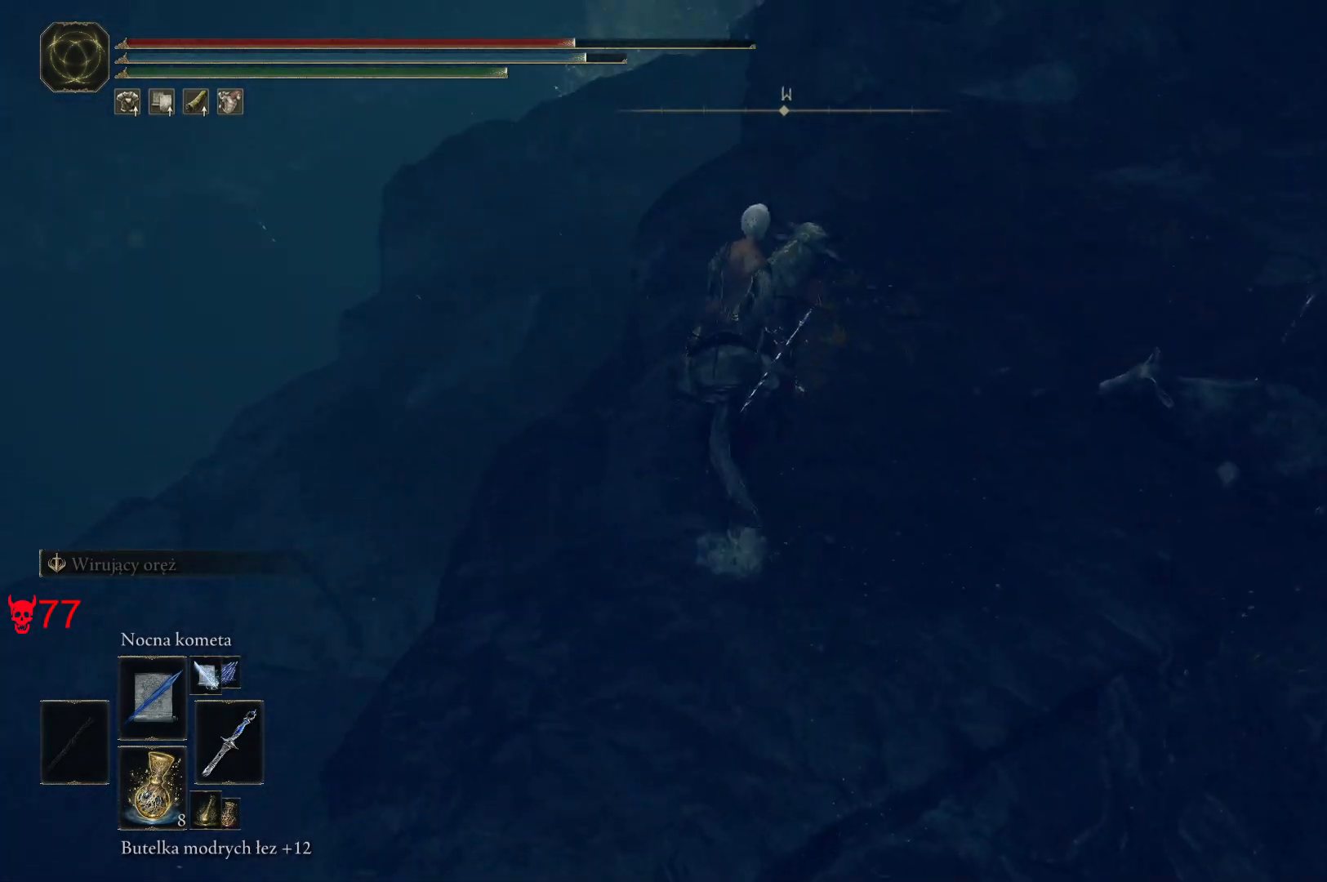
{"keys": ["w"], "mouse": [], "events": []}
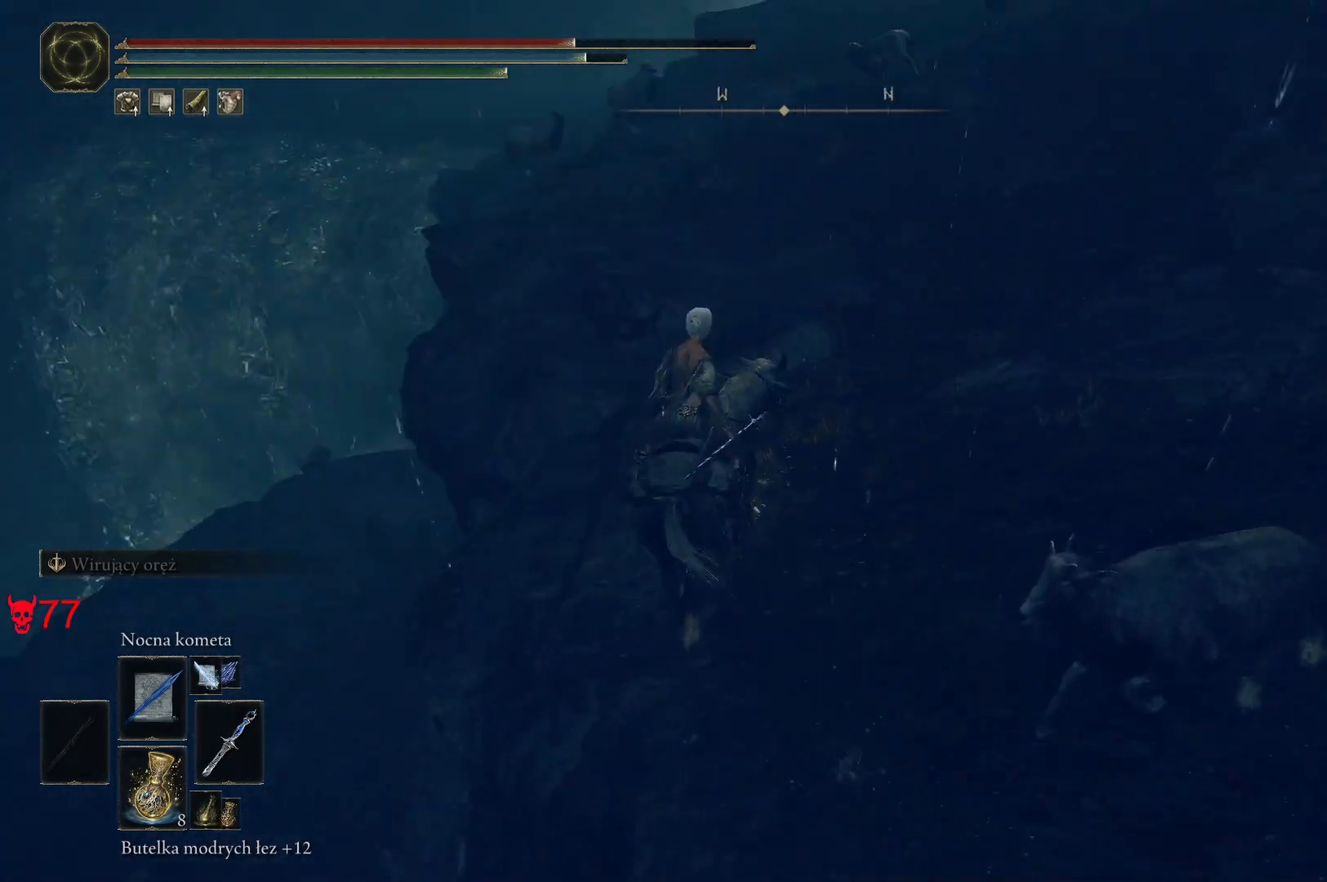
{"keys": ["w"], "mouse": [], "events": []}
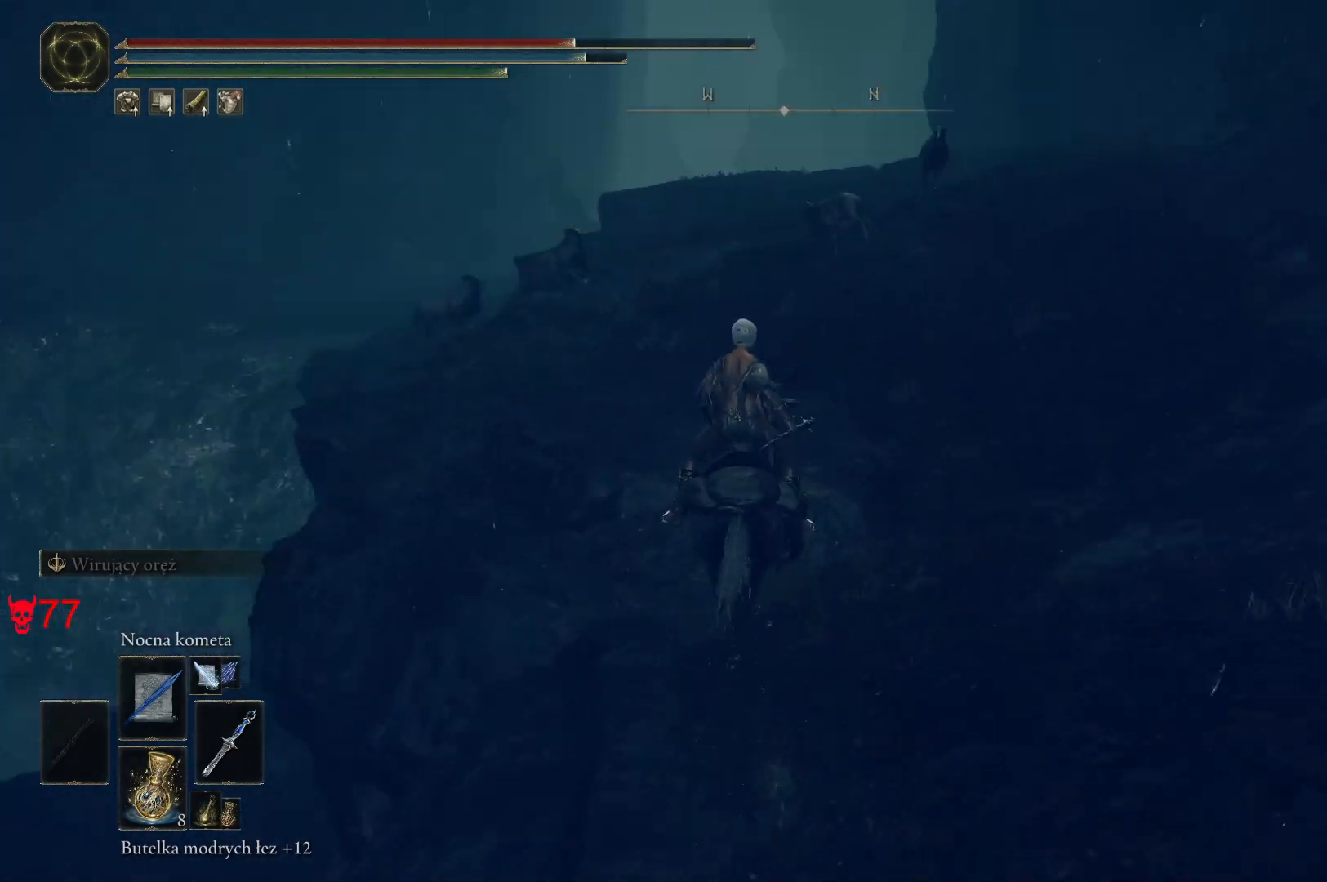
{"keys": ["w"], "mouse": [], "events": []}
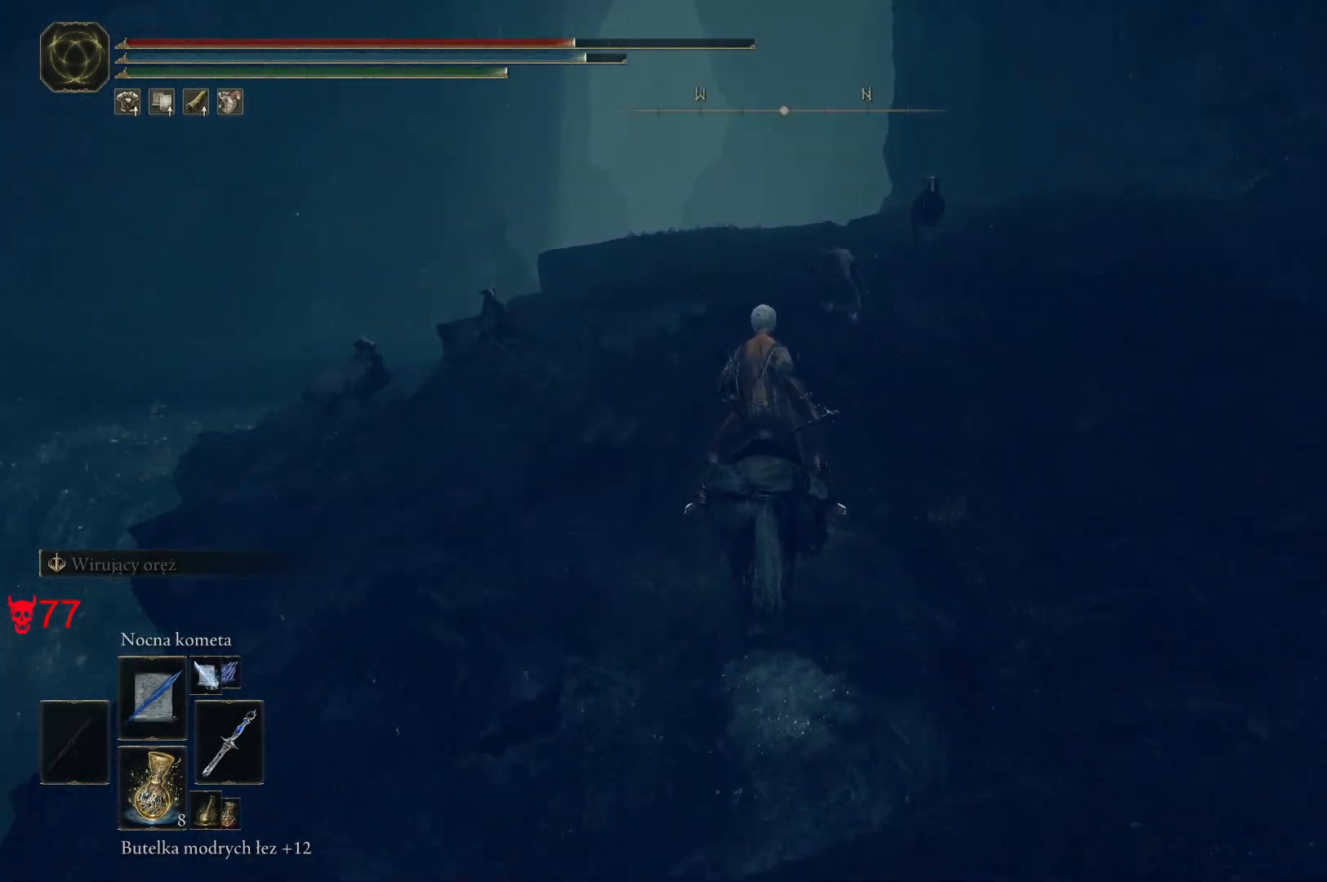
{"keys": ["w"], "mouse": [], "events": [[167, "space", "down"], [333, "space", "up"]]}
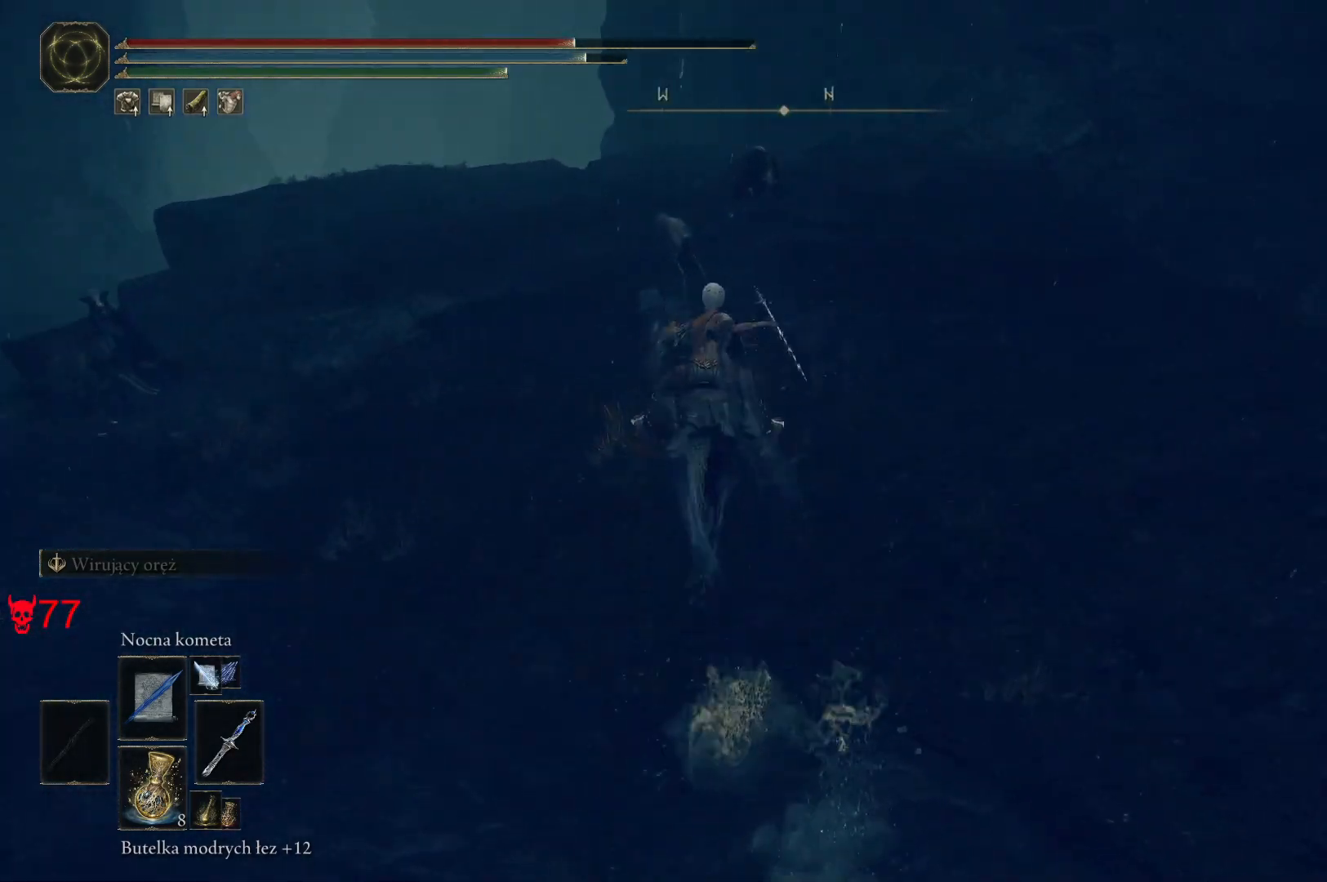
{"keys": ["w"], "mouse": [], "events": []}
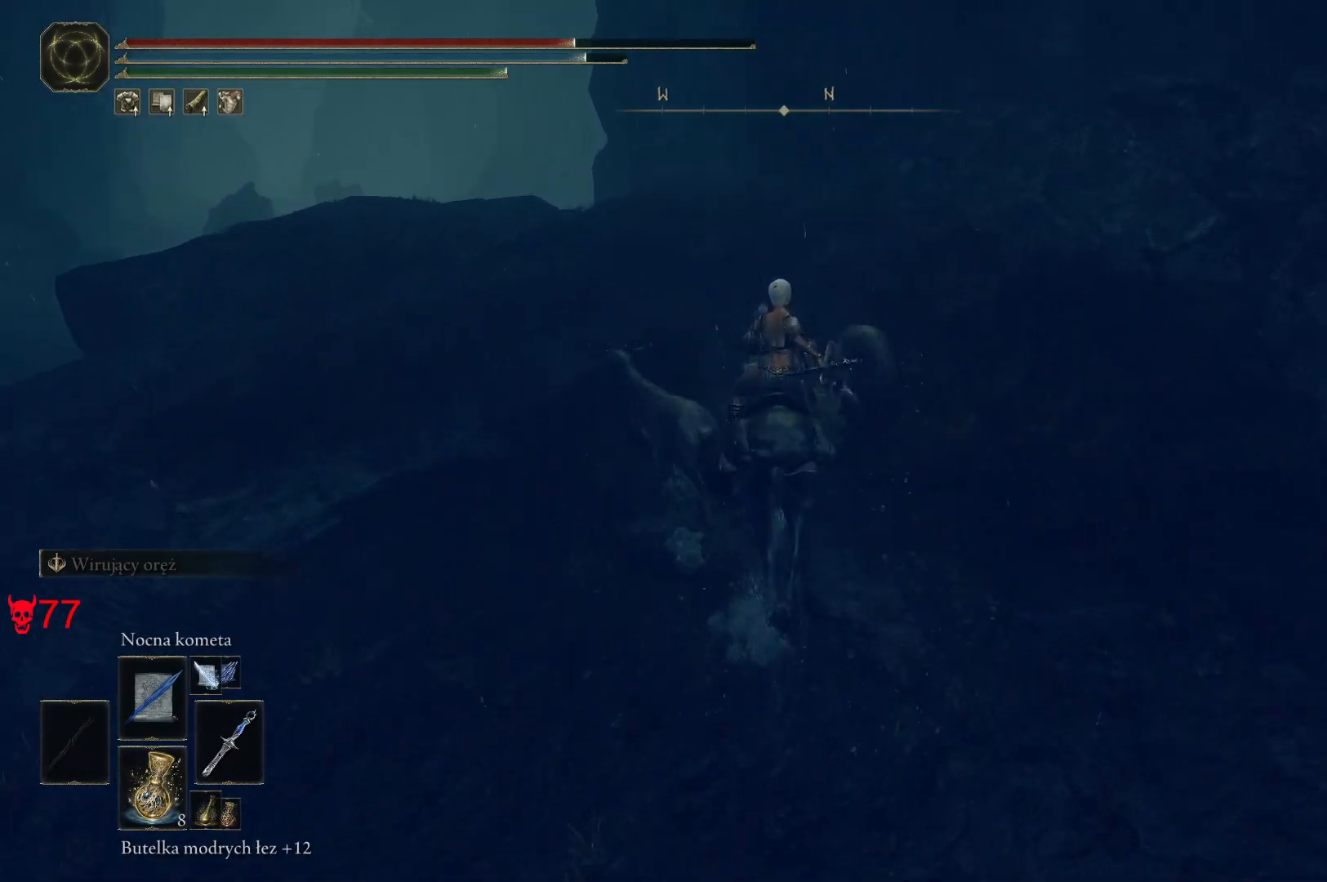
{"keys": ["w"], "mouse": [], "events": []}
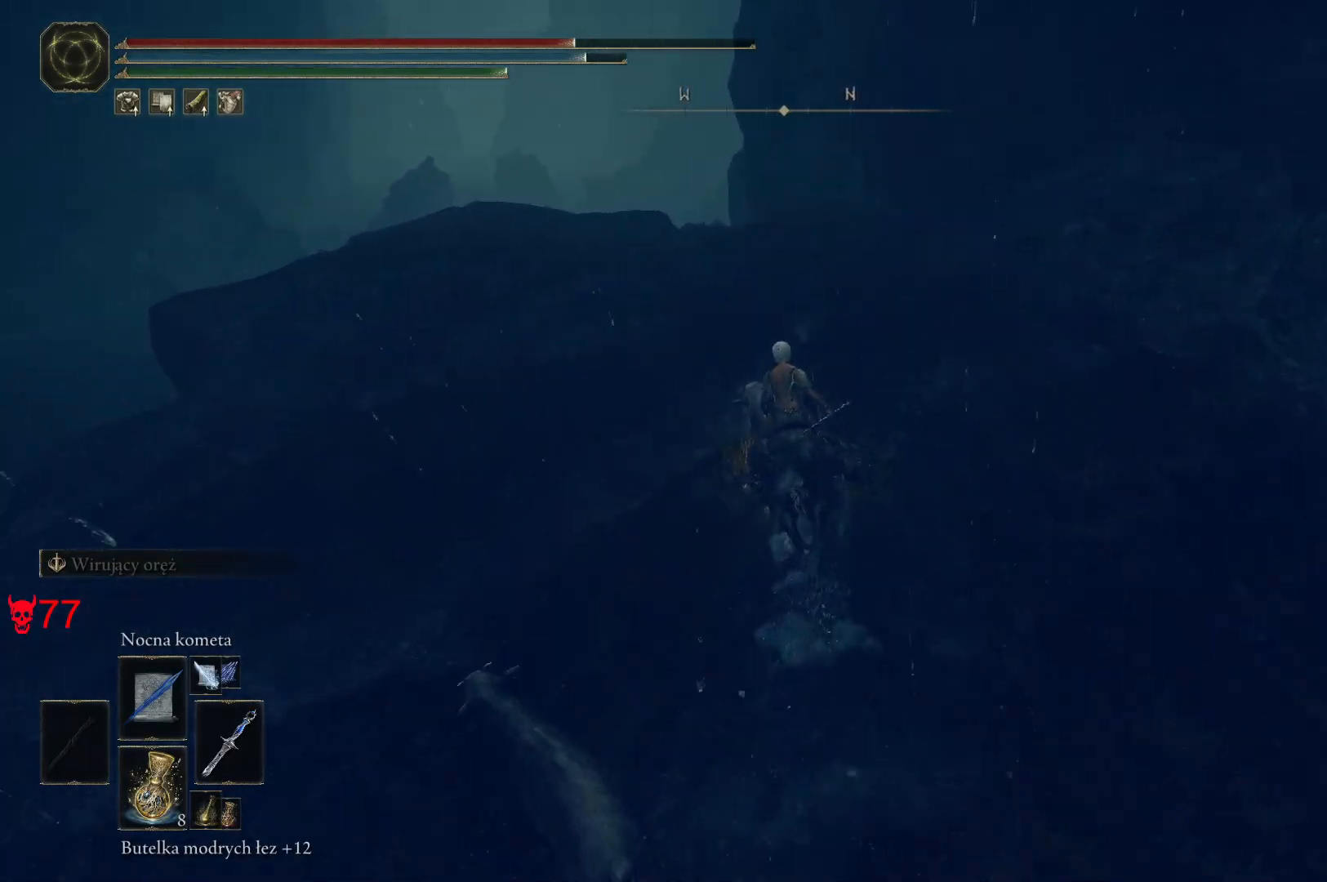
{"keys": ["w"], "mouse": [], "events": []}
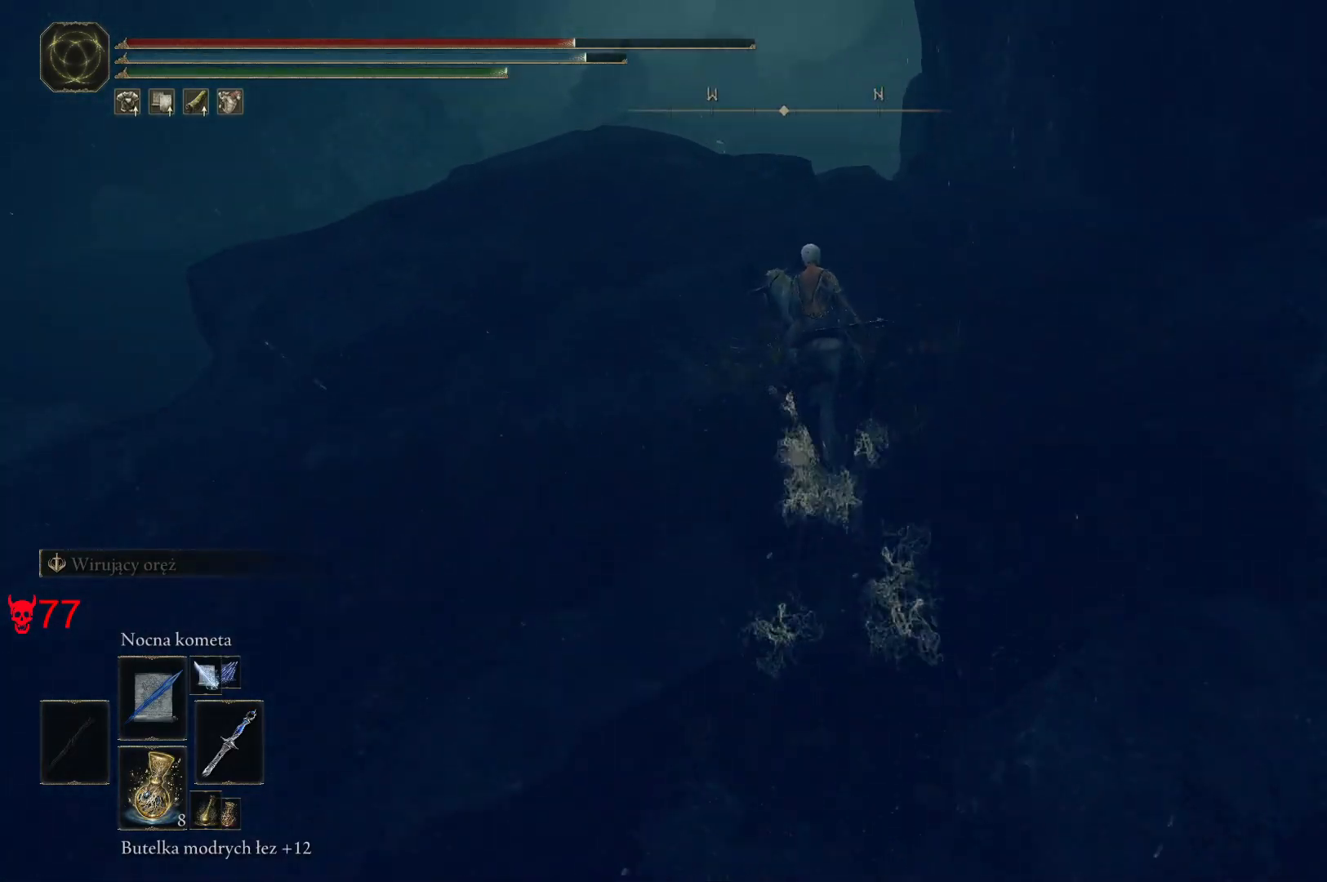
{"keys": ["w"], "mouse": [], "events": [[117, "a", "down"], [267, "a", "up"]]}
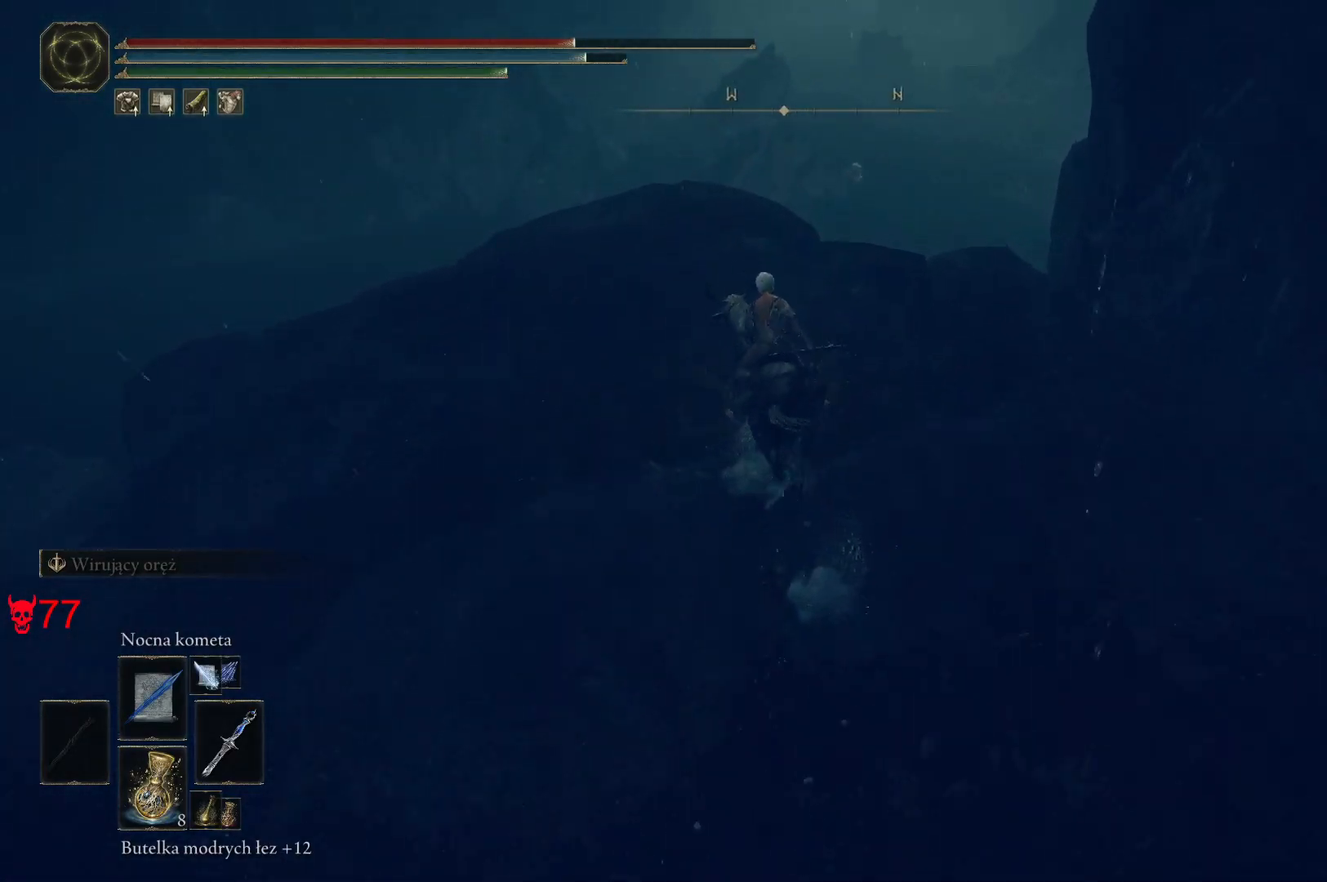
{"keys": [], "mouse": [], "events": [[300, "w", "up"]]}
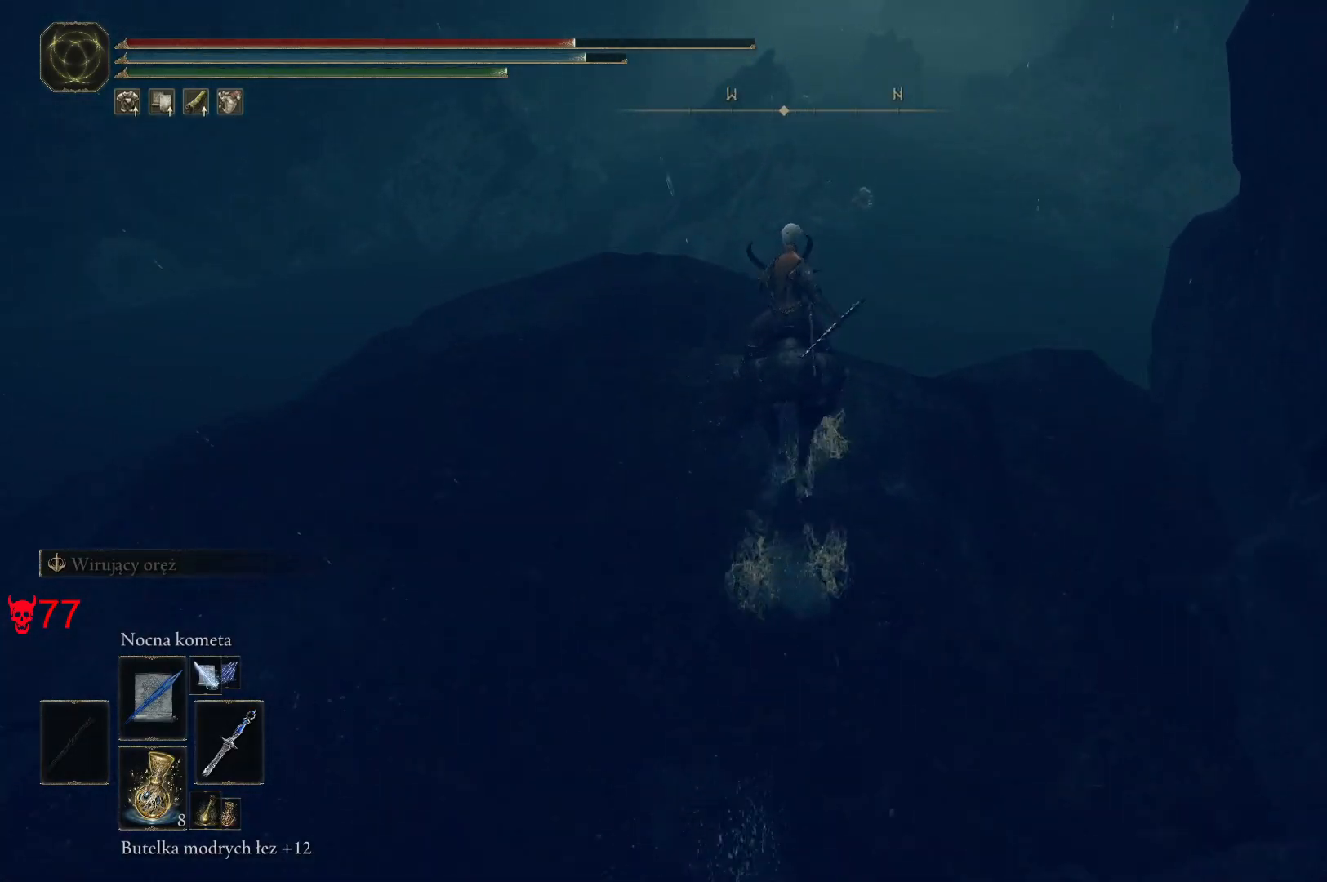
{"keys": [], "mouse": [], "events": []}
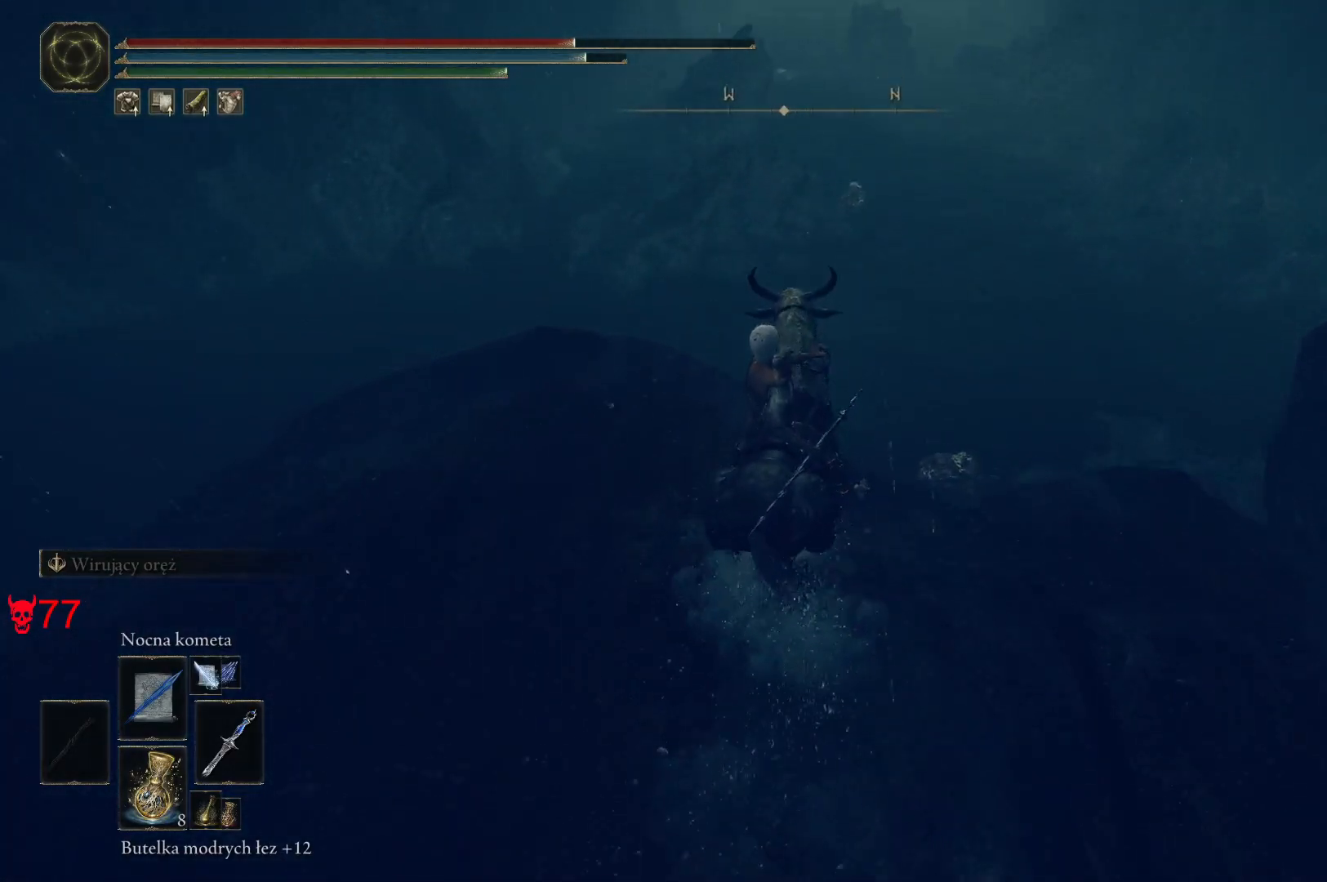
{"keys": [], "mouse": [], "events": []}
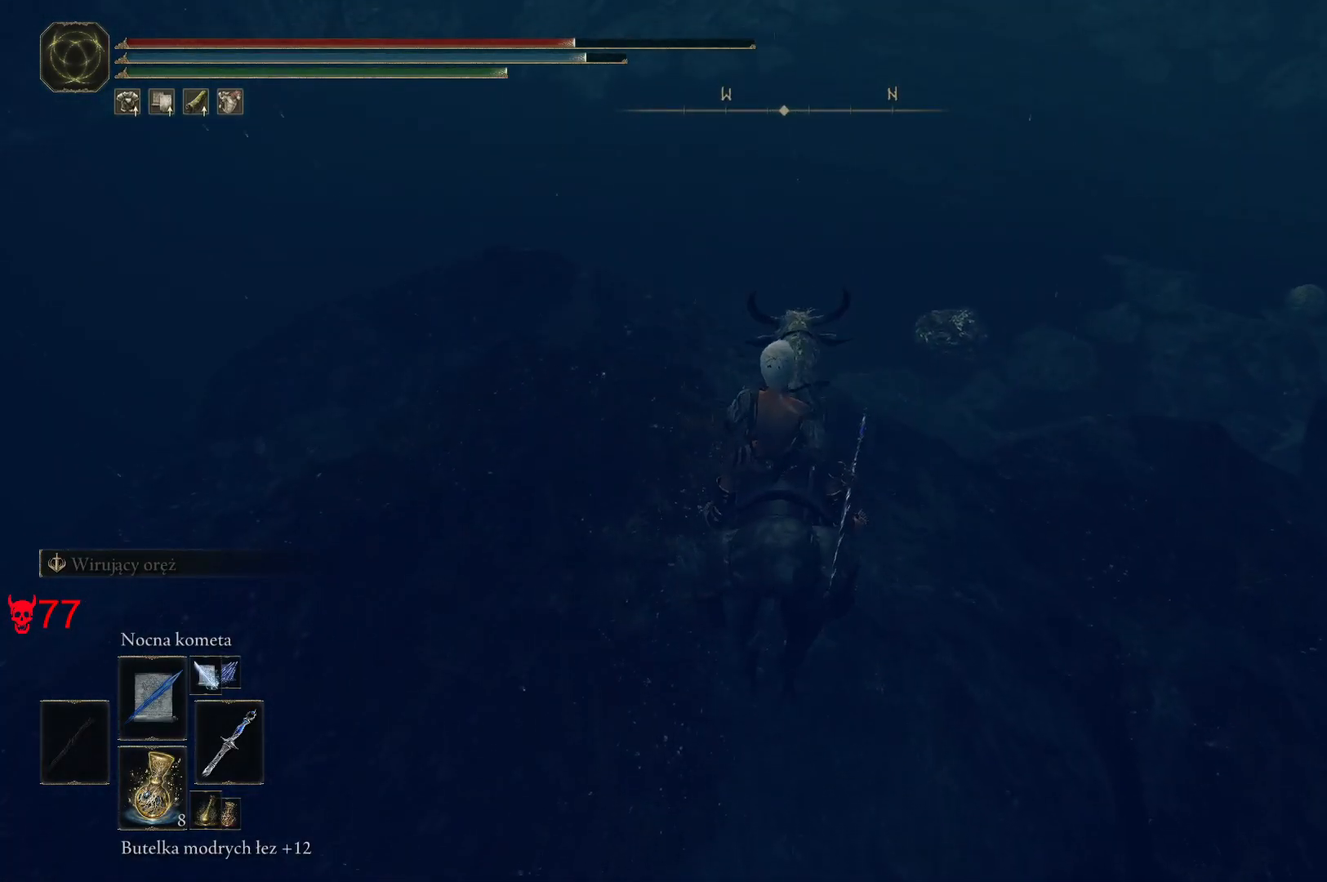
{"keys": ["w"], "mouse": [], "events": [[283, "mouse_wheel", "down"], [467, "mouse_wheel", "up"], [500, "w", "down"]]}
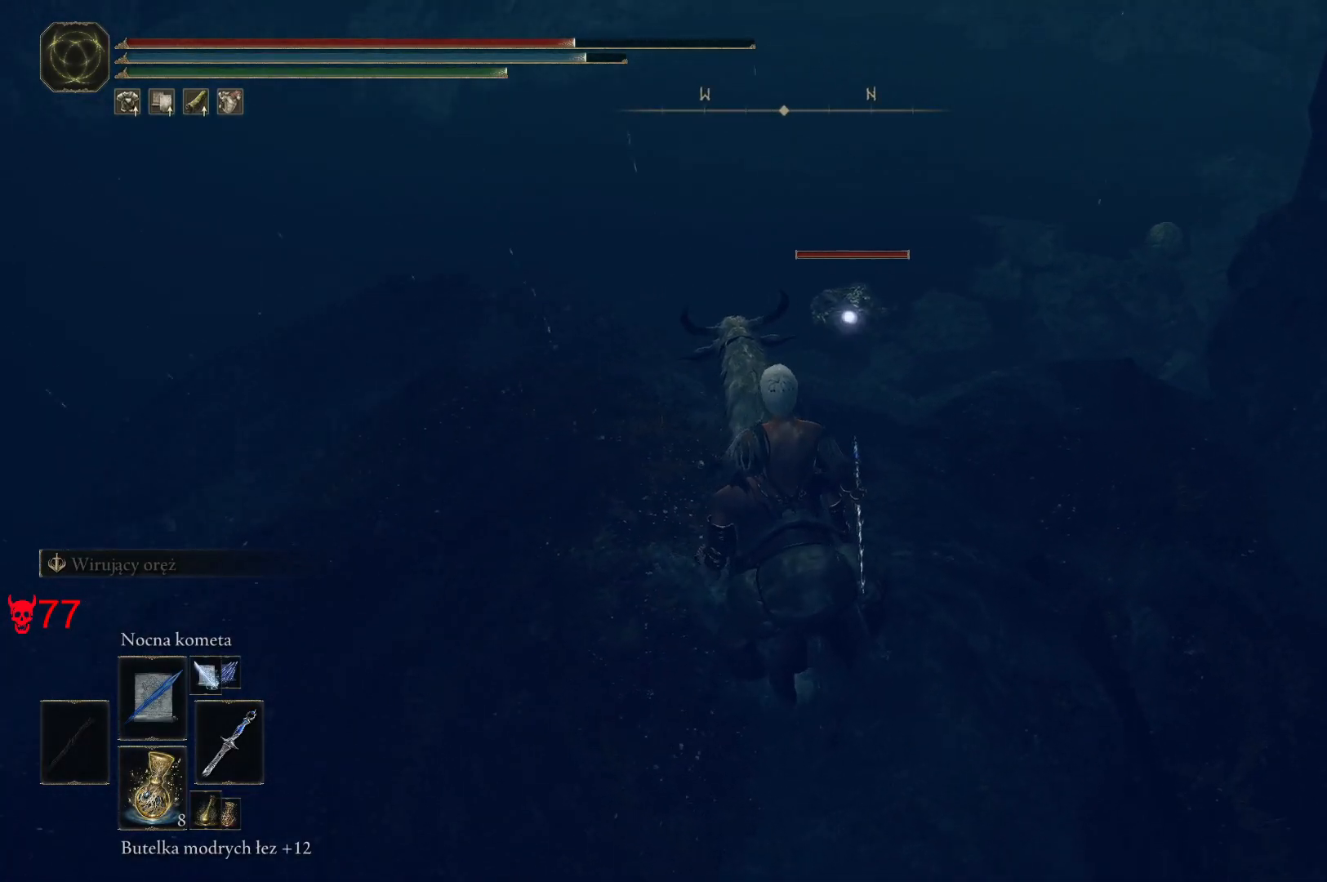
{"keys": [], "mouse": [], "events": [[167, "w", "up"], [217, "mouse_left", "down"], [367, "mouse_left", "up"]]}
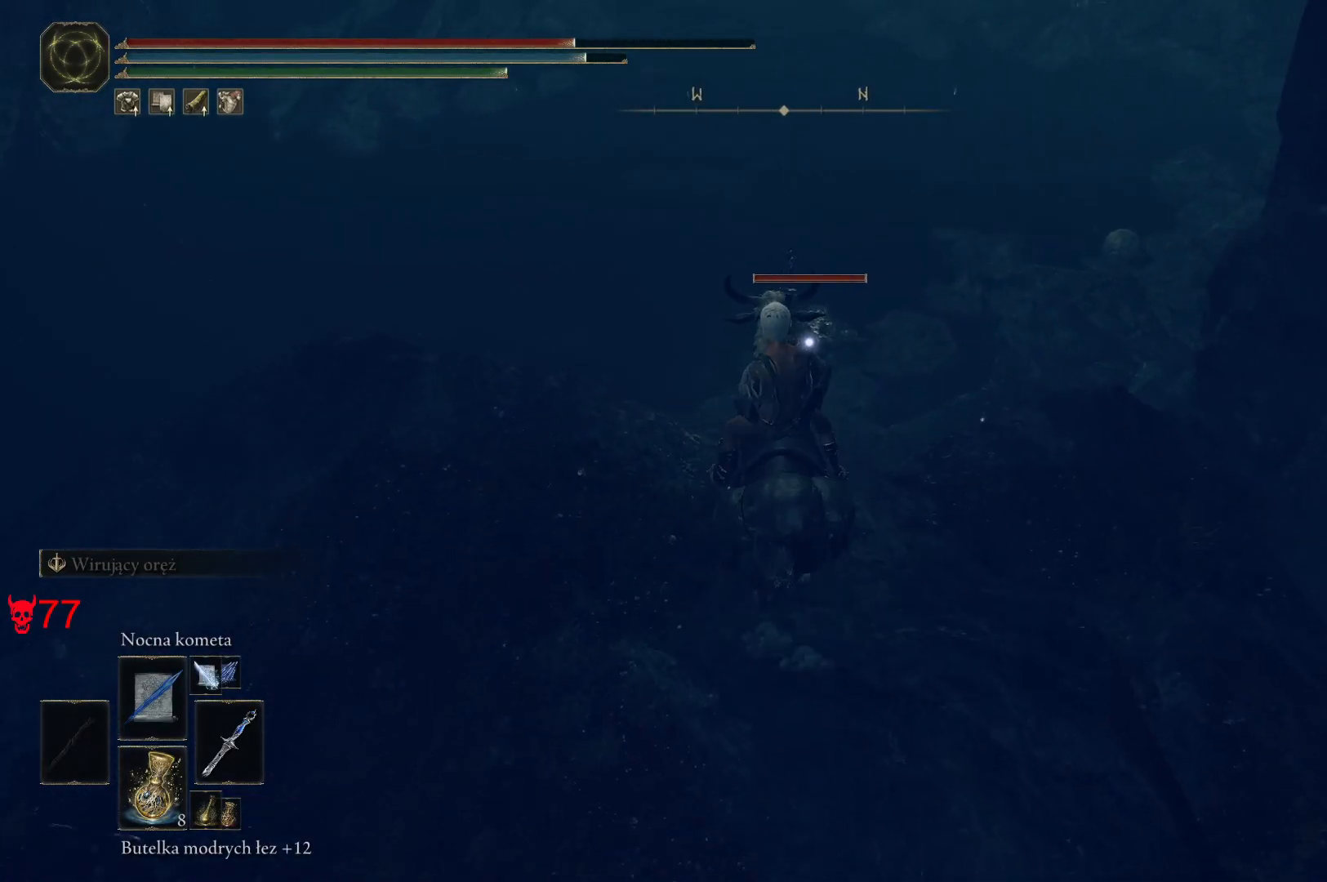
{"keys": [], "mouse": [], "events": []}
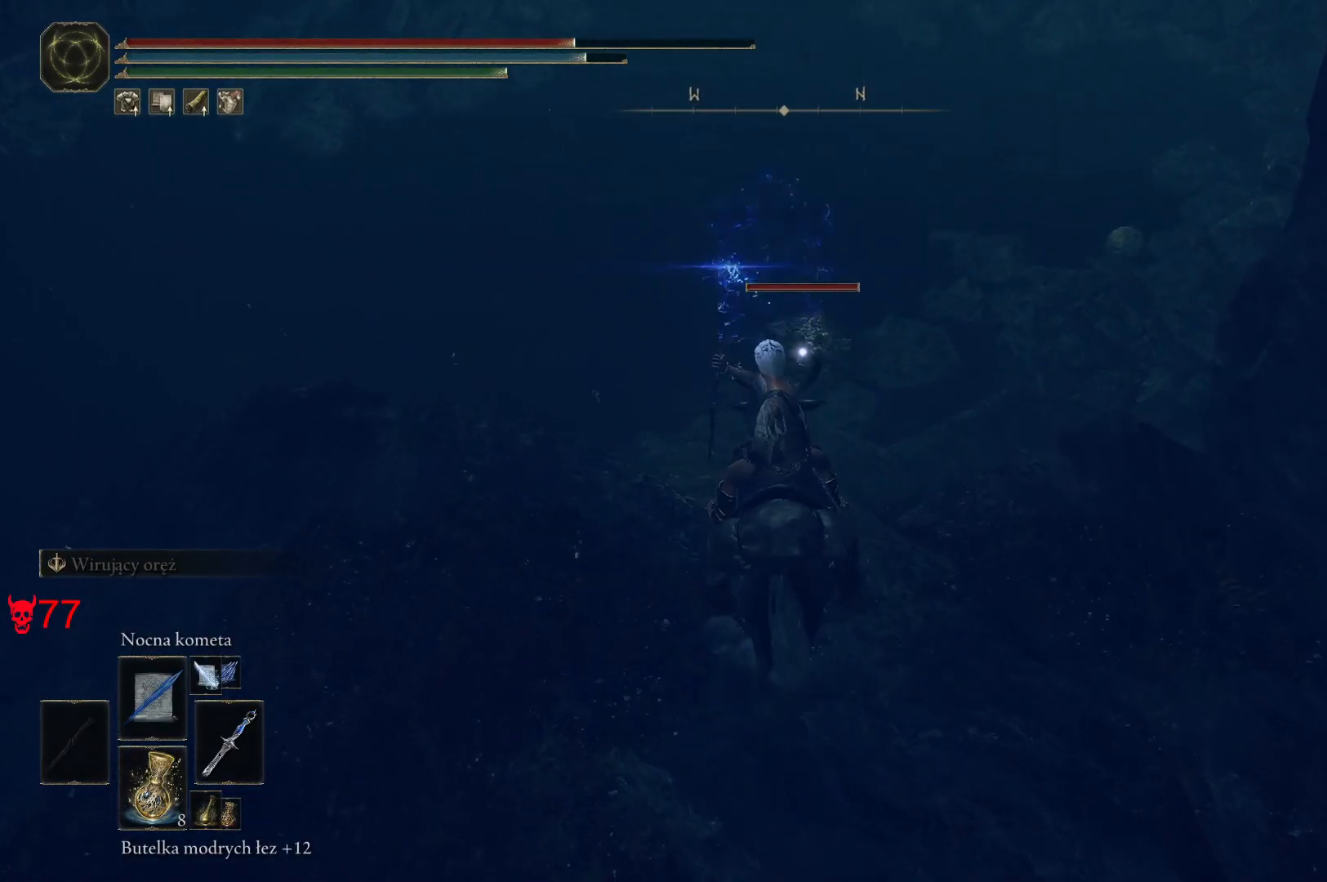
{"keys": [], "mouse": ["left"], "events": [[450, "mouse_left", "down"]]}
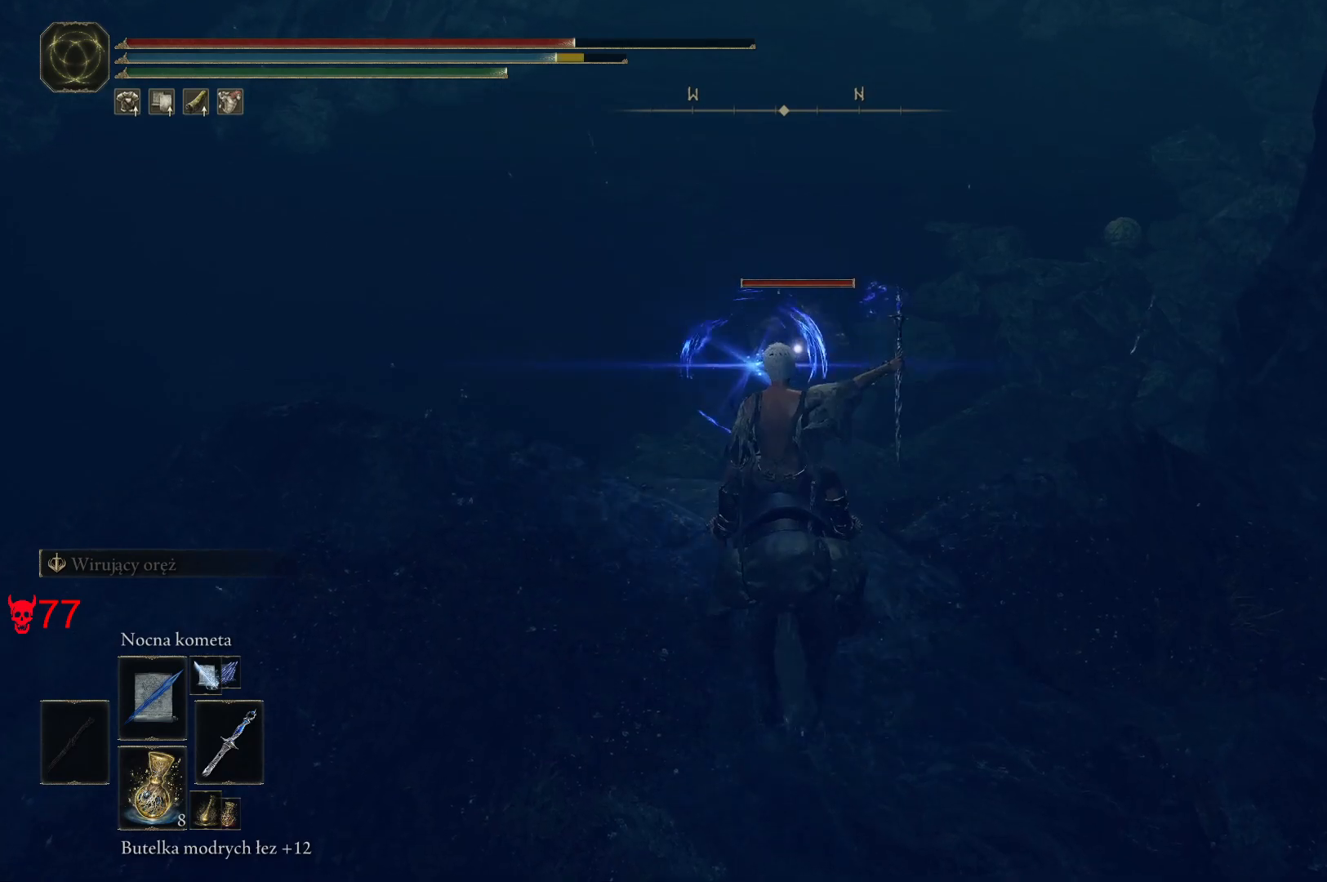
{"keys": [], "mouse": [], "events": [[117, "mouse_left", "up"]]}
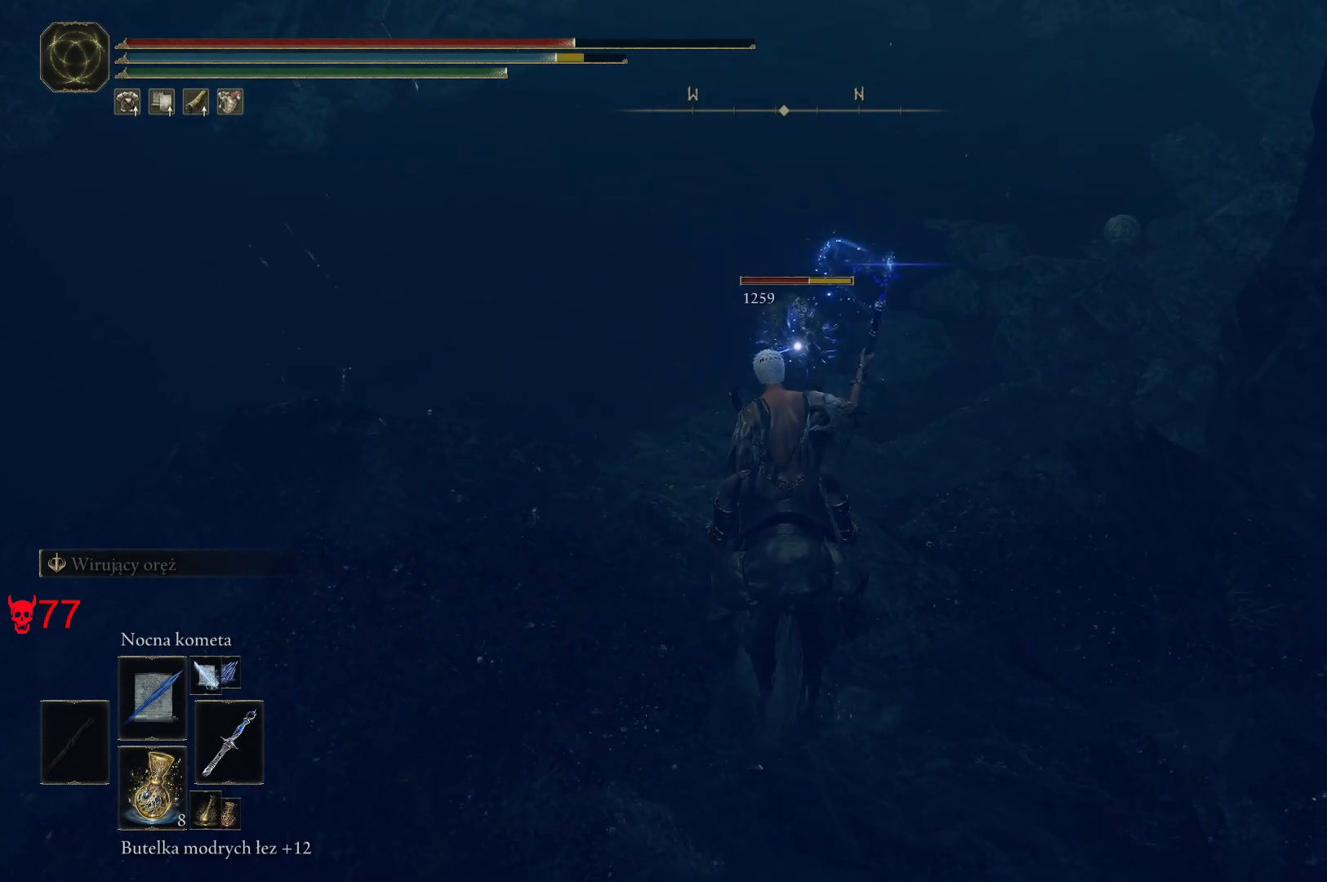
{"keys": [], "mouse": [], "events": [[200, "mouse_left", "down"], [367, "mouse_left", "up"]]}
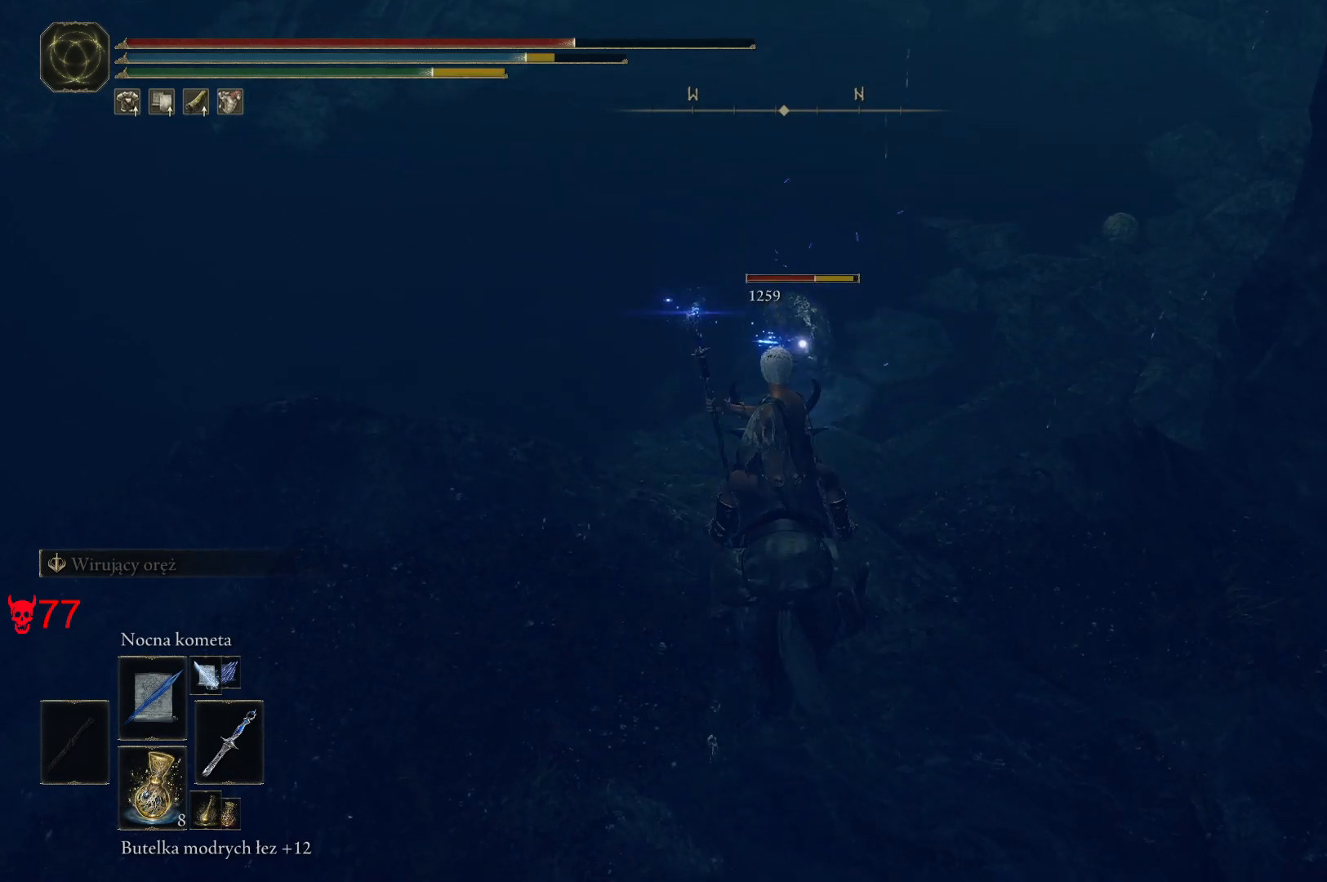
{"keys": [], "mouse": [], "events": []}
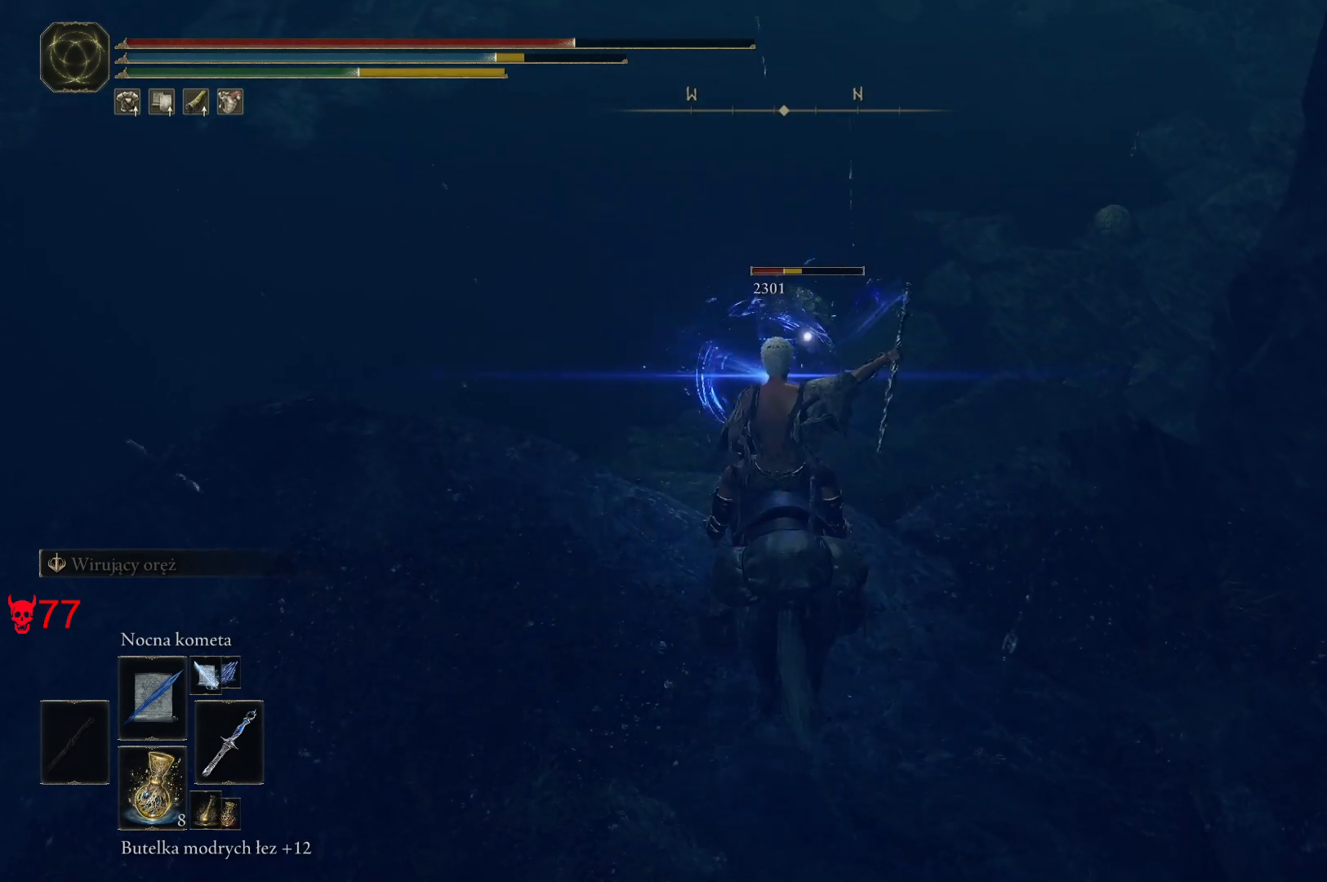
{"keys": [], "mouse": [], "events": []}
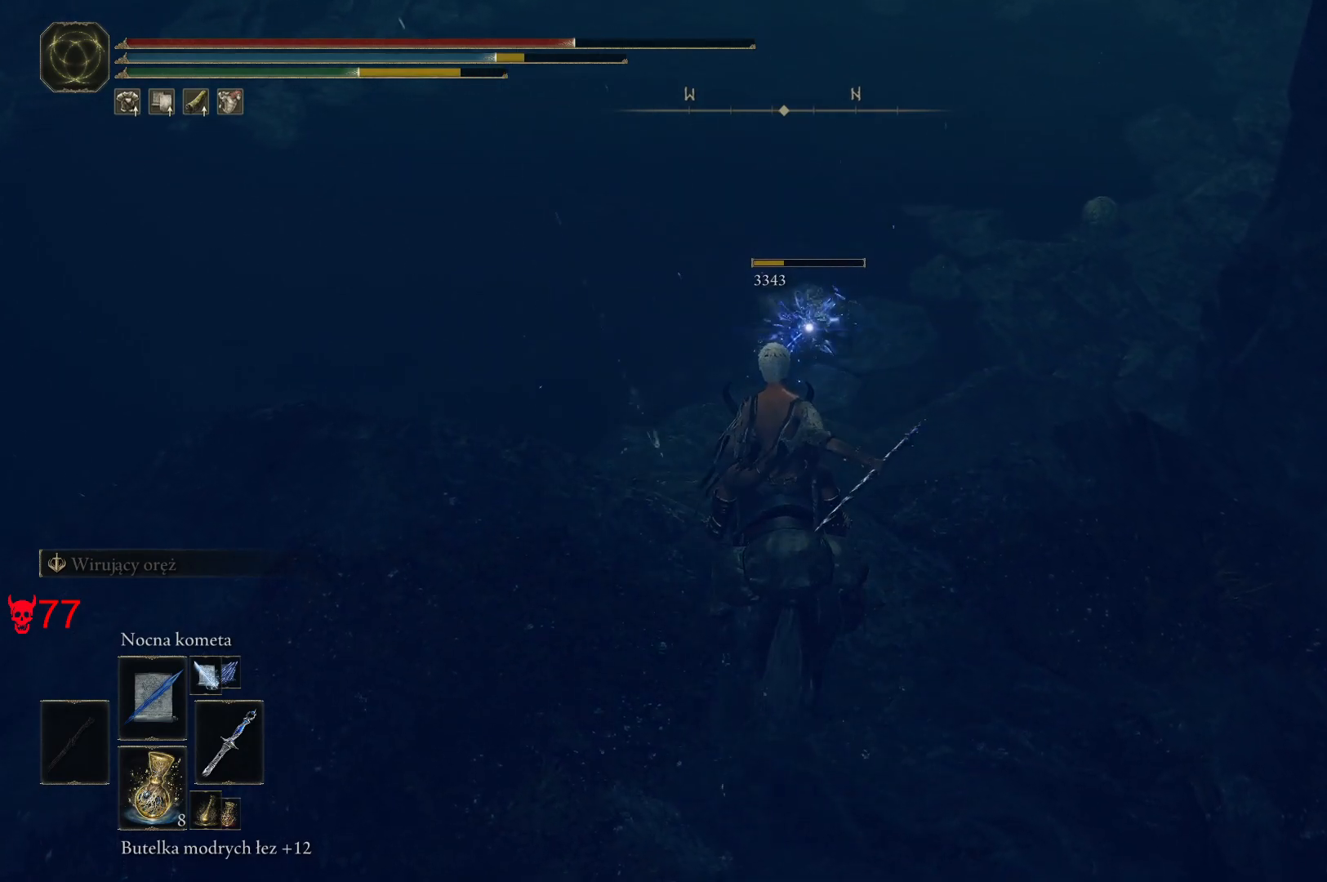
{"keys": [], "mouse": [], "events": [[300, "mouse_wheel", "down"], [433, "mouse_wheel", "up"]]}